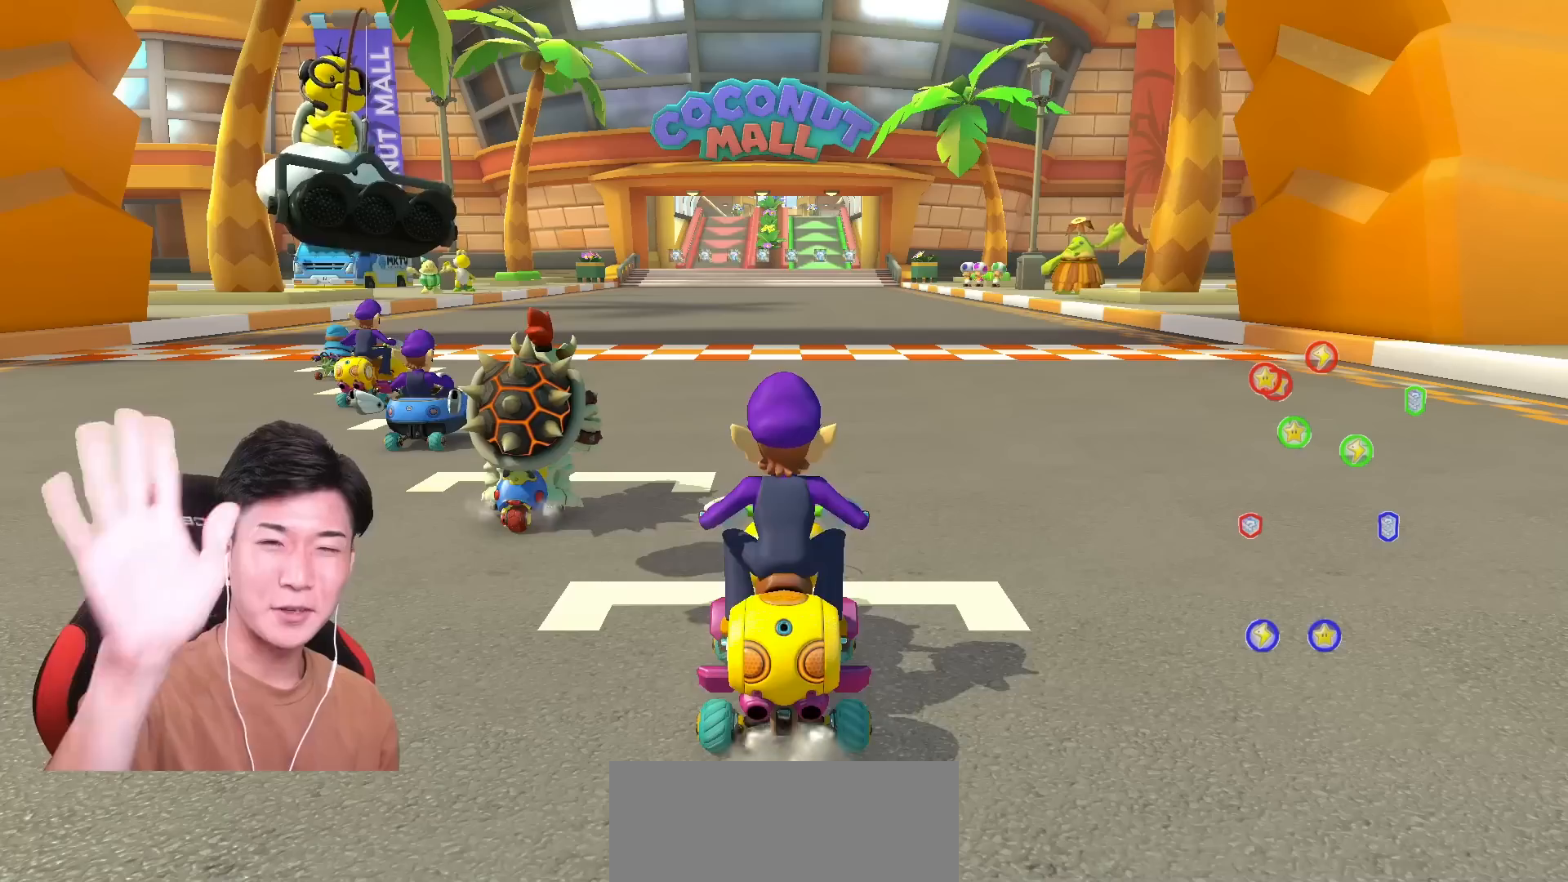
Gameplay with a controller (Nintendo layout); each line is a JSON object with the inputs held at the frame after it. "events" lists button and stick changes between this image and that frame as [ms after this image, input, new state], when the widget could be followed in between. Not read: DPAD_DOWN DPAD_LEFT DPAD_RIGHT HOME L2 L3 R2 R3 SELECT right_stick.
{"buttons": [], "left_stick": "center", "events": []}
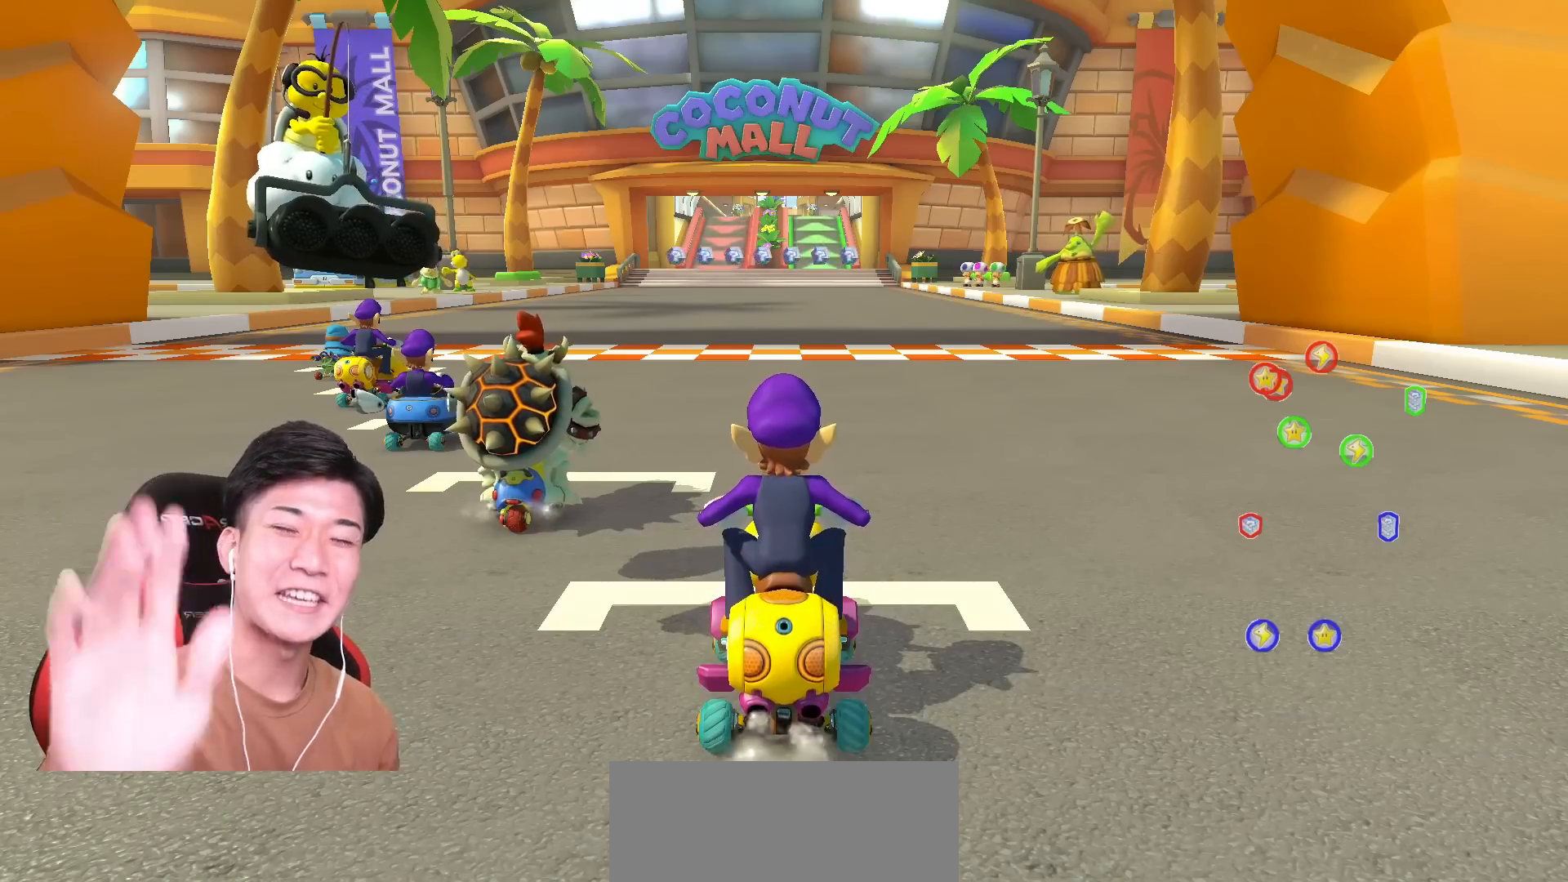
{"buttons": [], "left_stick": "center", "events": []}
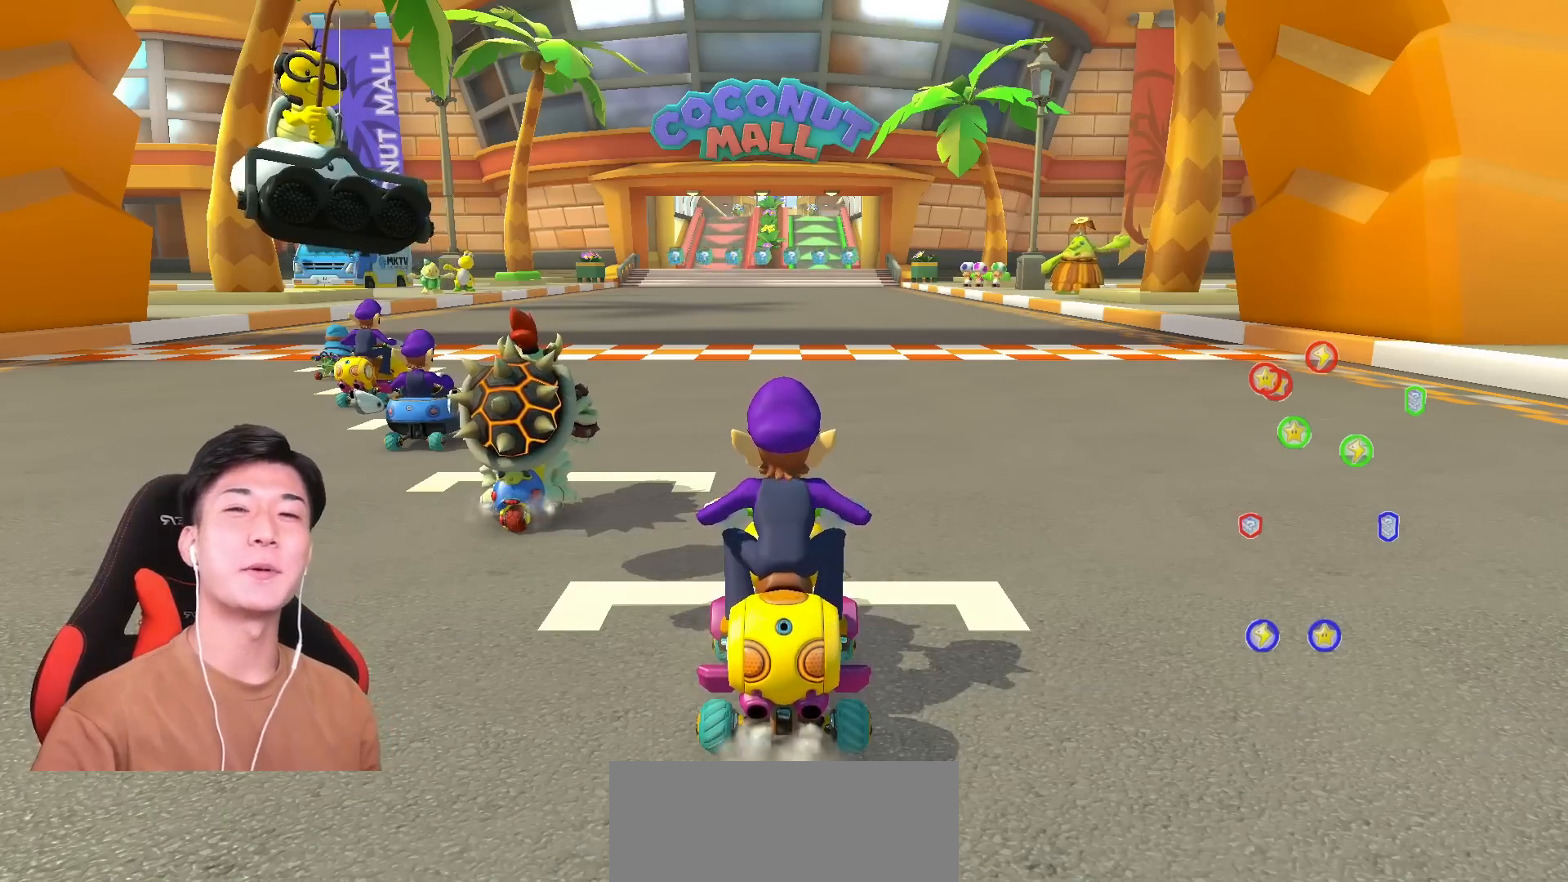
{"buttons": [], "left_stick": "center", "events": []}
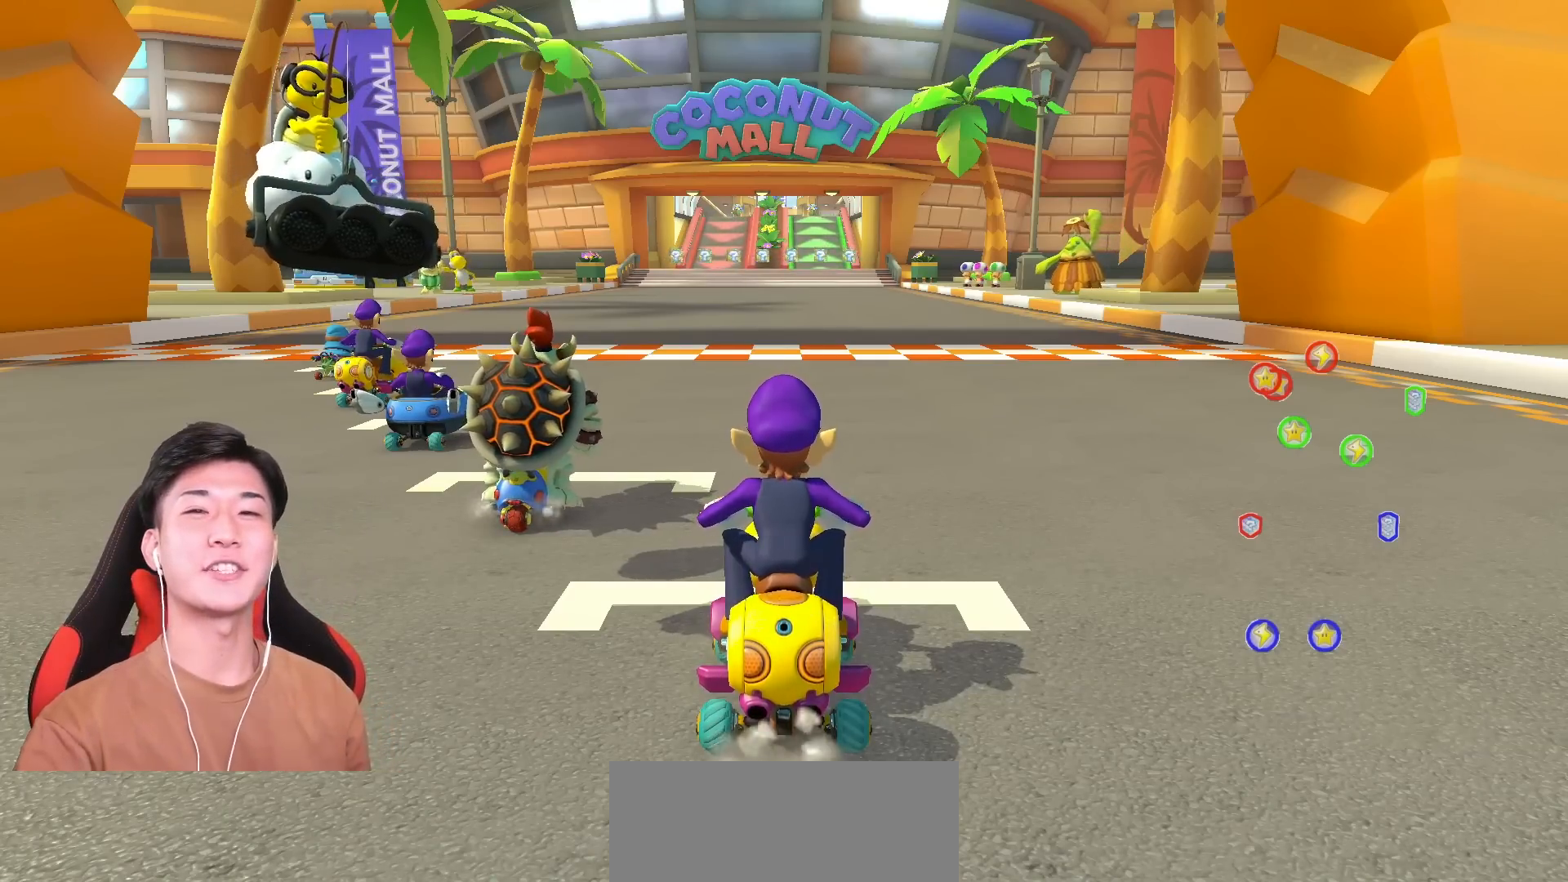
{"buttons": [], "left_stick": "center", "events": []}
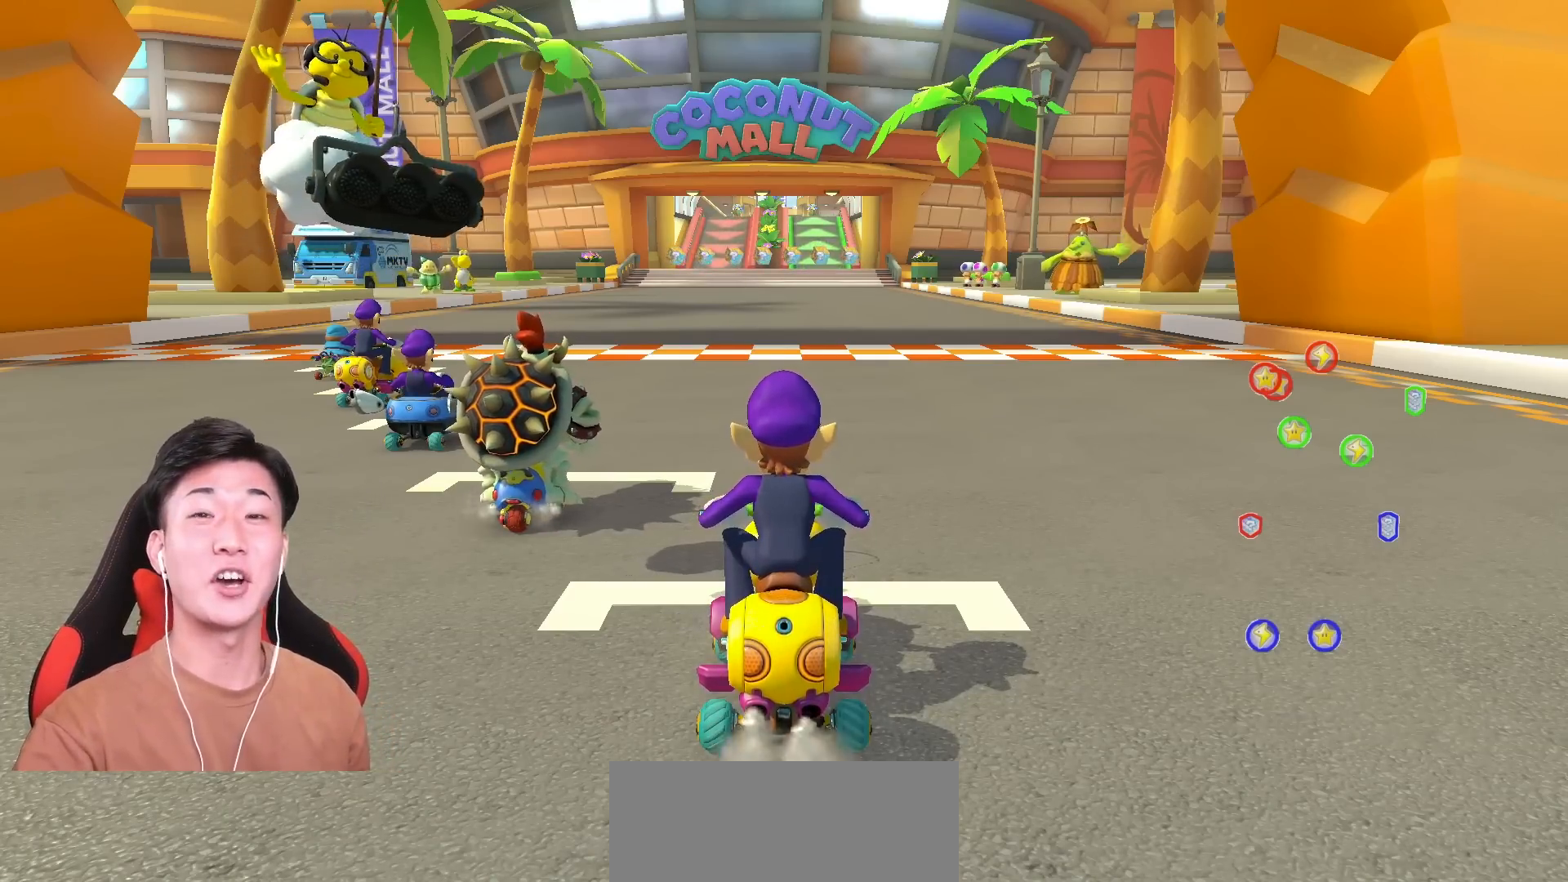
{"buttons": [], "left_stick": "center", "events": []}
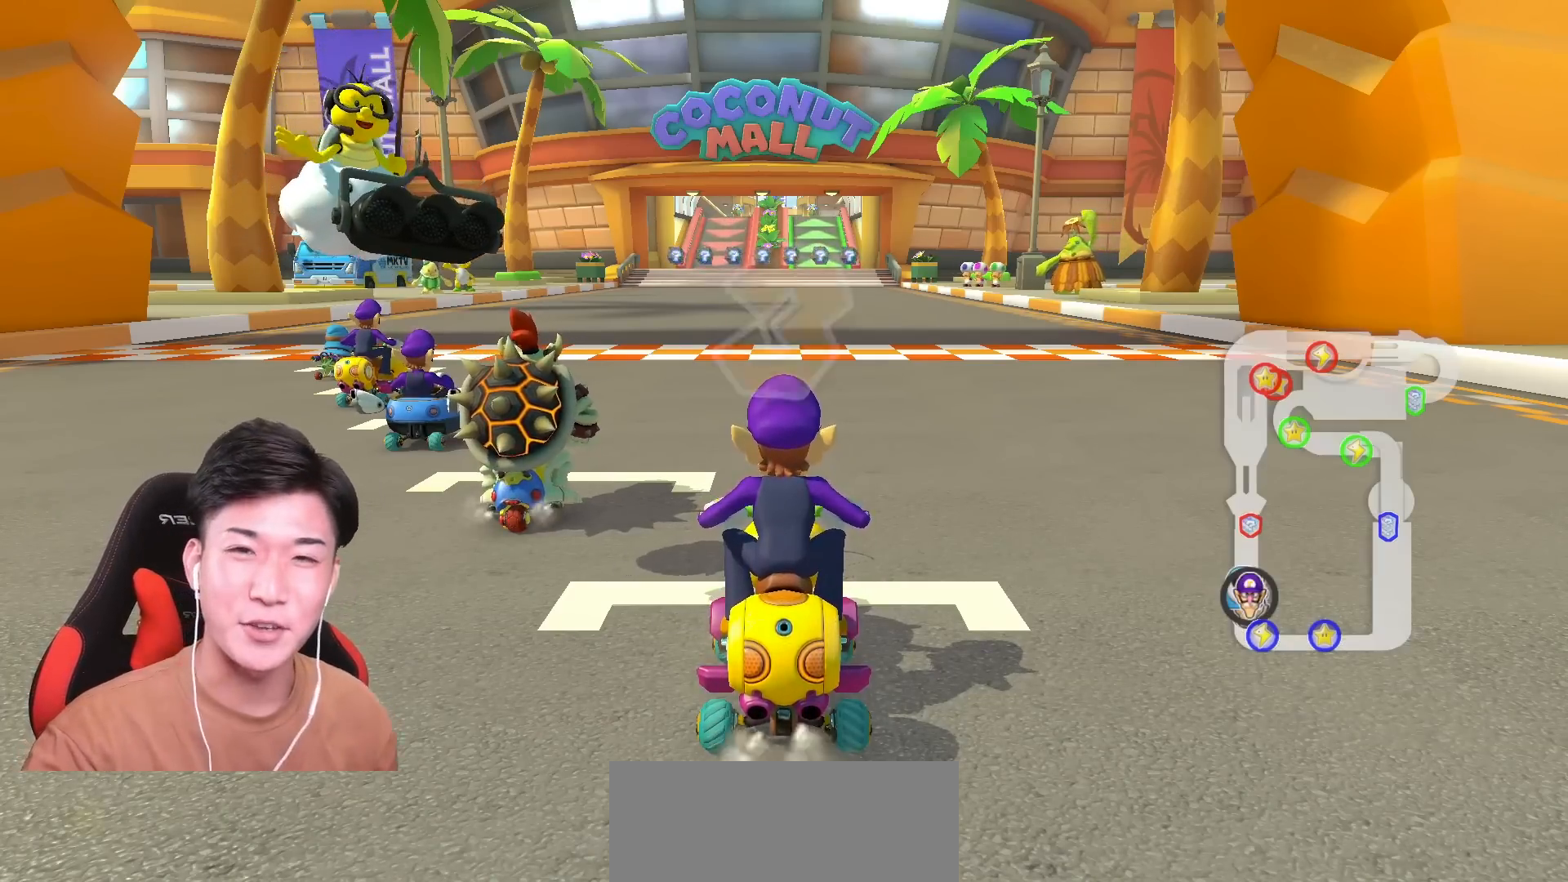
{"buttons": [], "left_stick": "center", "events": []}
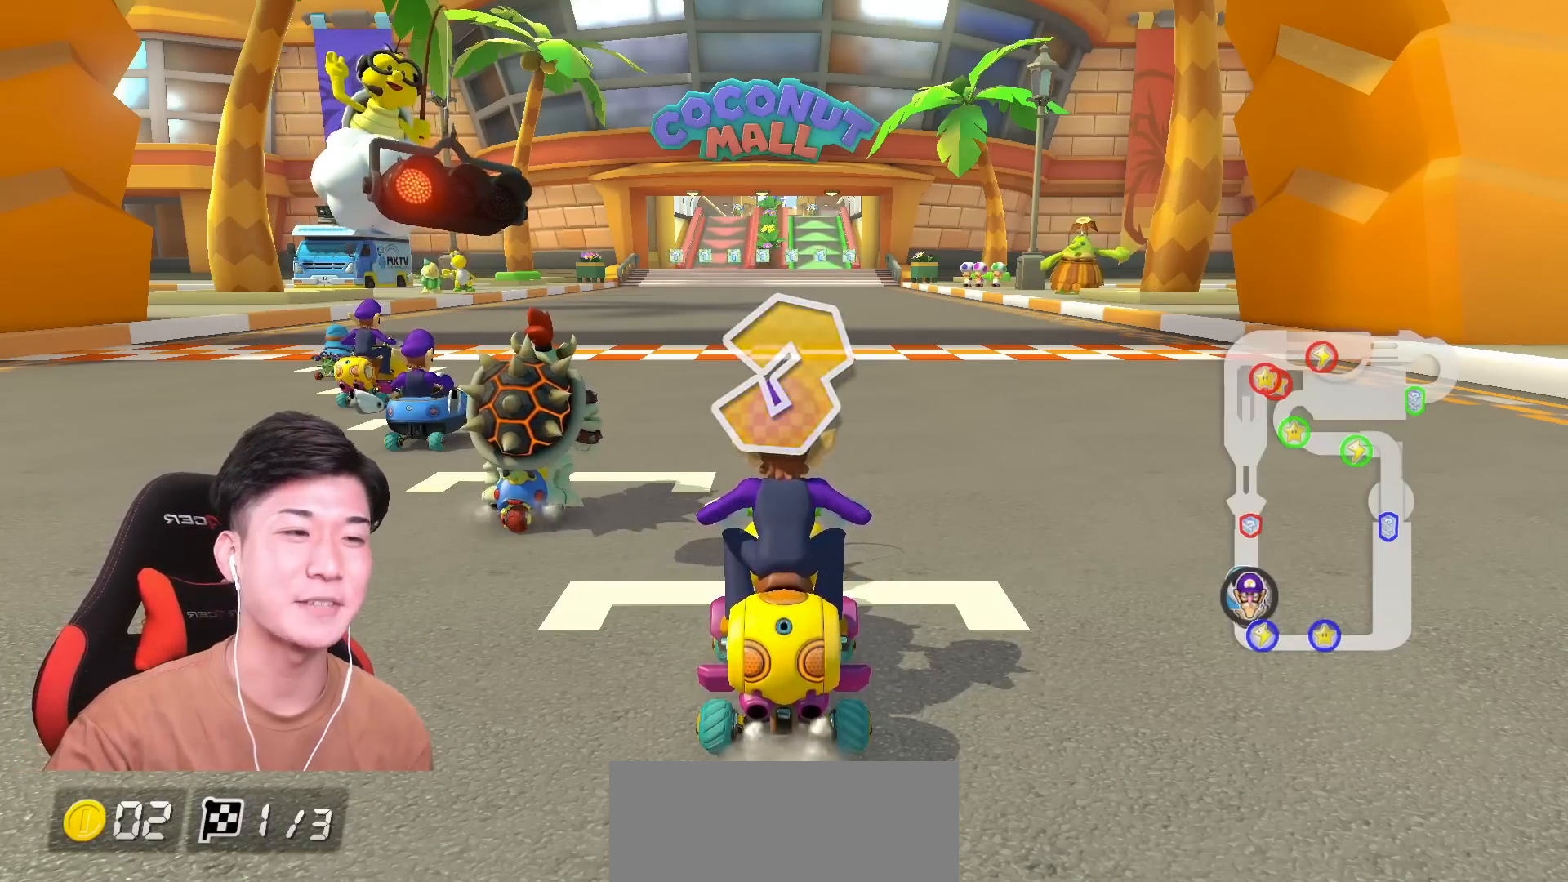
{"buttons": [], "left_stick": "center", "events": []}
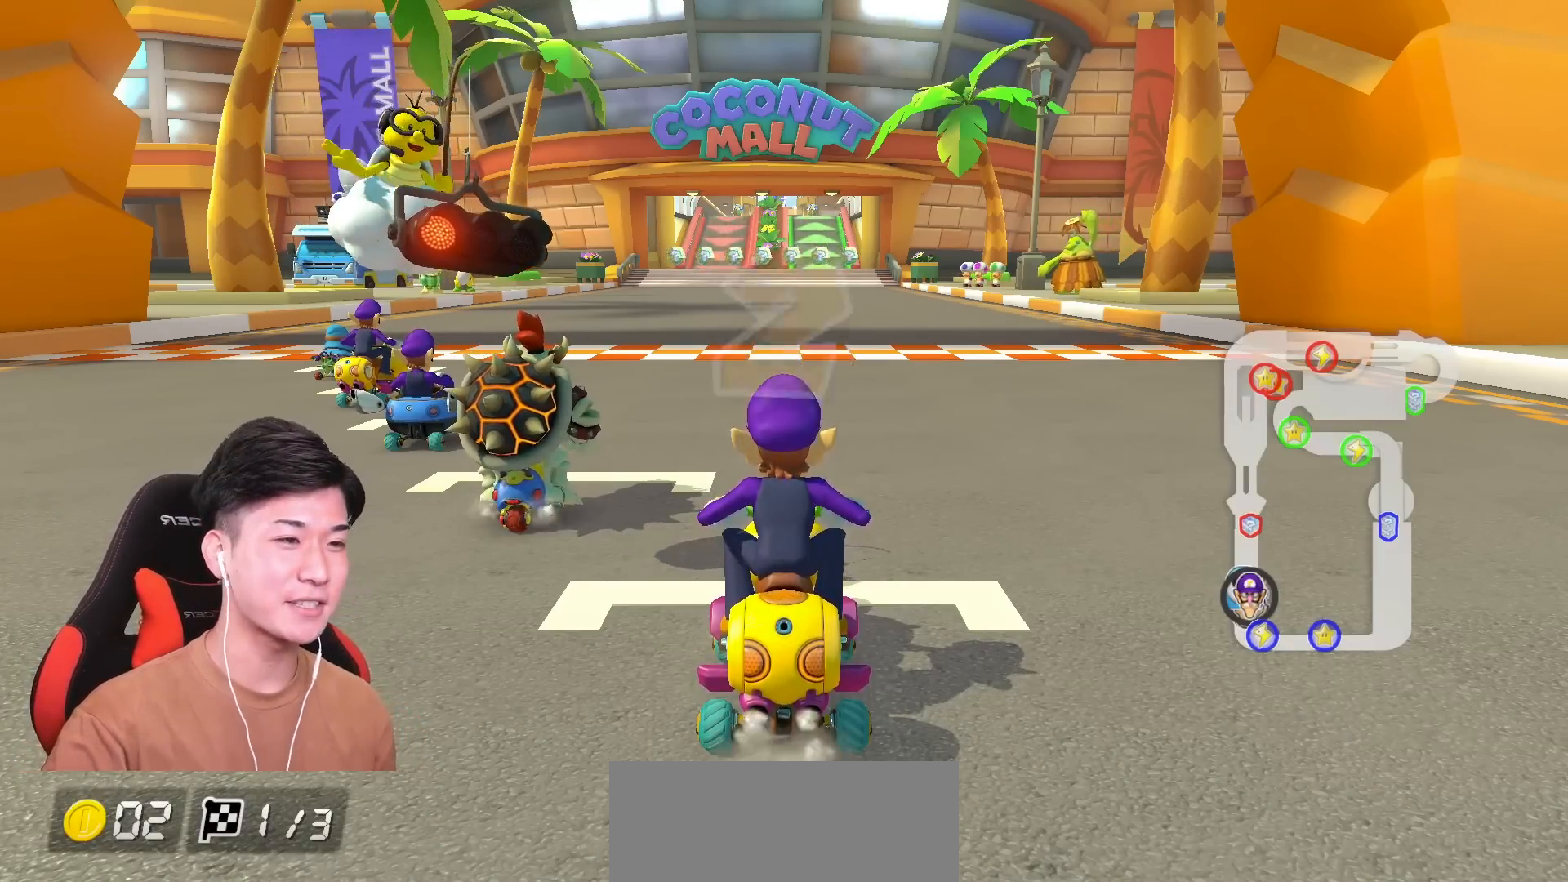
{"buttons": ["A"], "left_stick": "center", "events": [[167, "A", "down"]]}
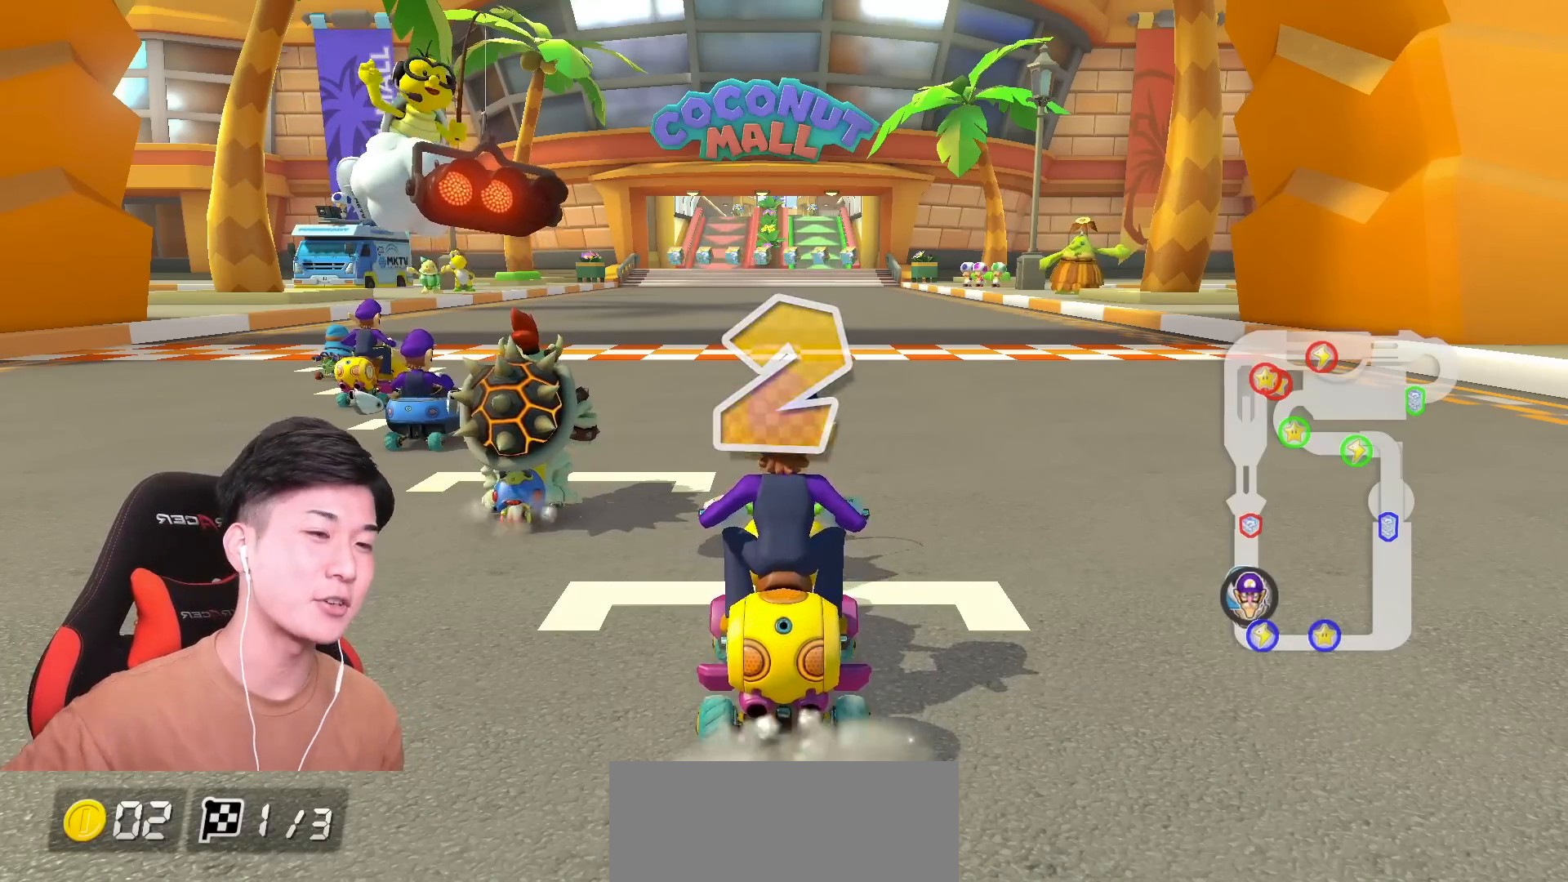
{"buttons": ["A"], "left_stick": "center", "events": []}
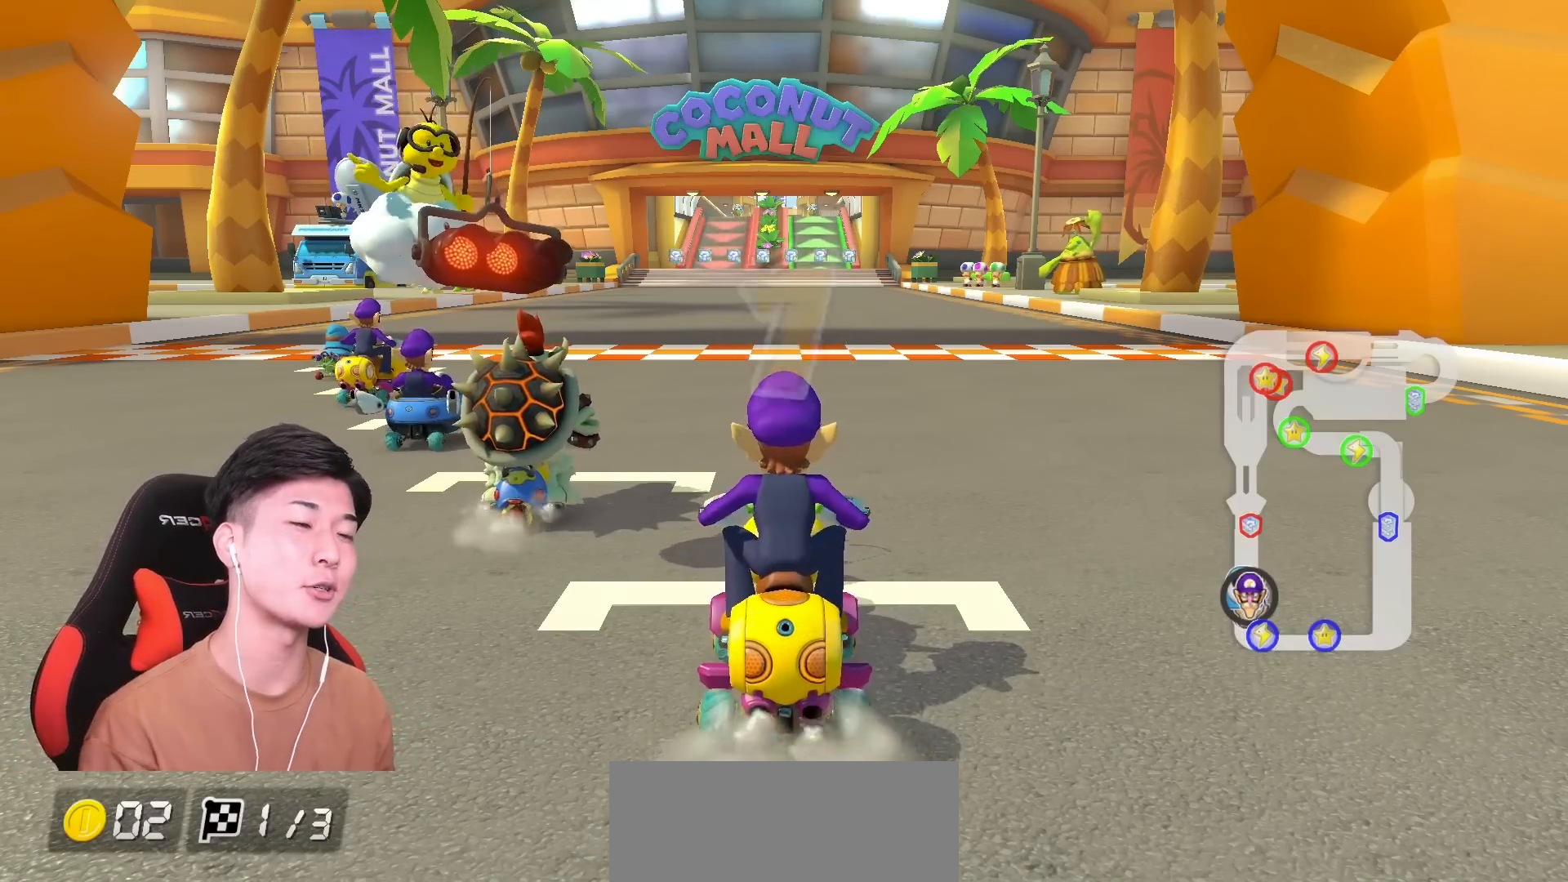
{"buttons": ["A"], "left_stick": "up-left", "events": [[434, "left_stick", "up-left"]]}
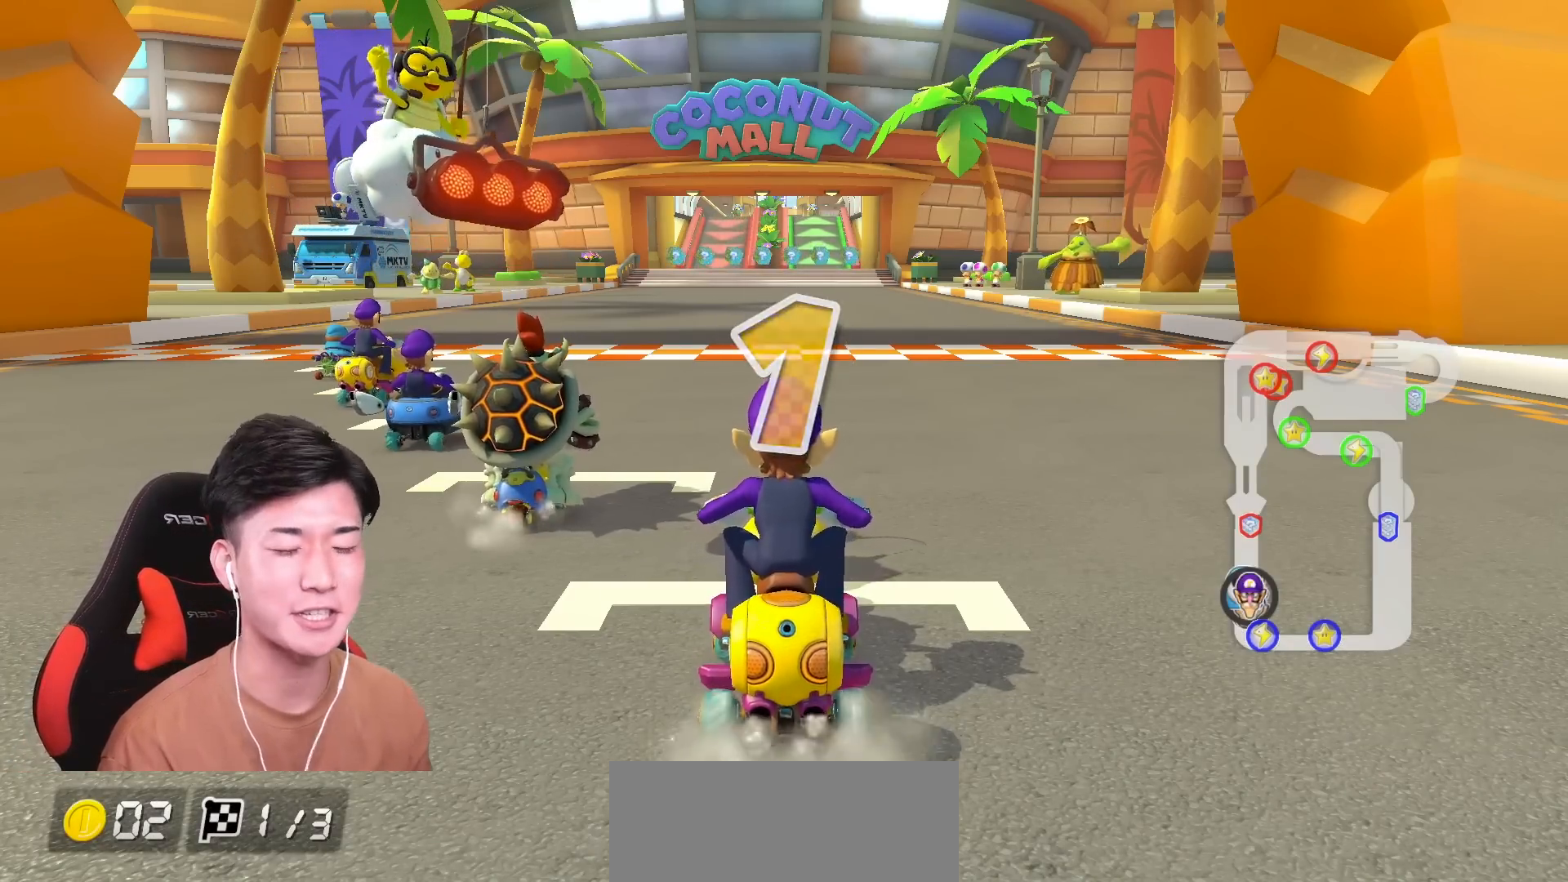
{"buttons": ["A"], "left_stick": "up-left", "events": []}
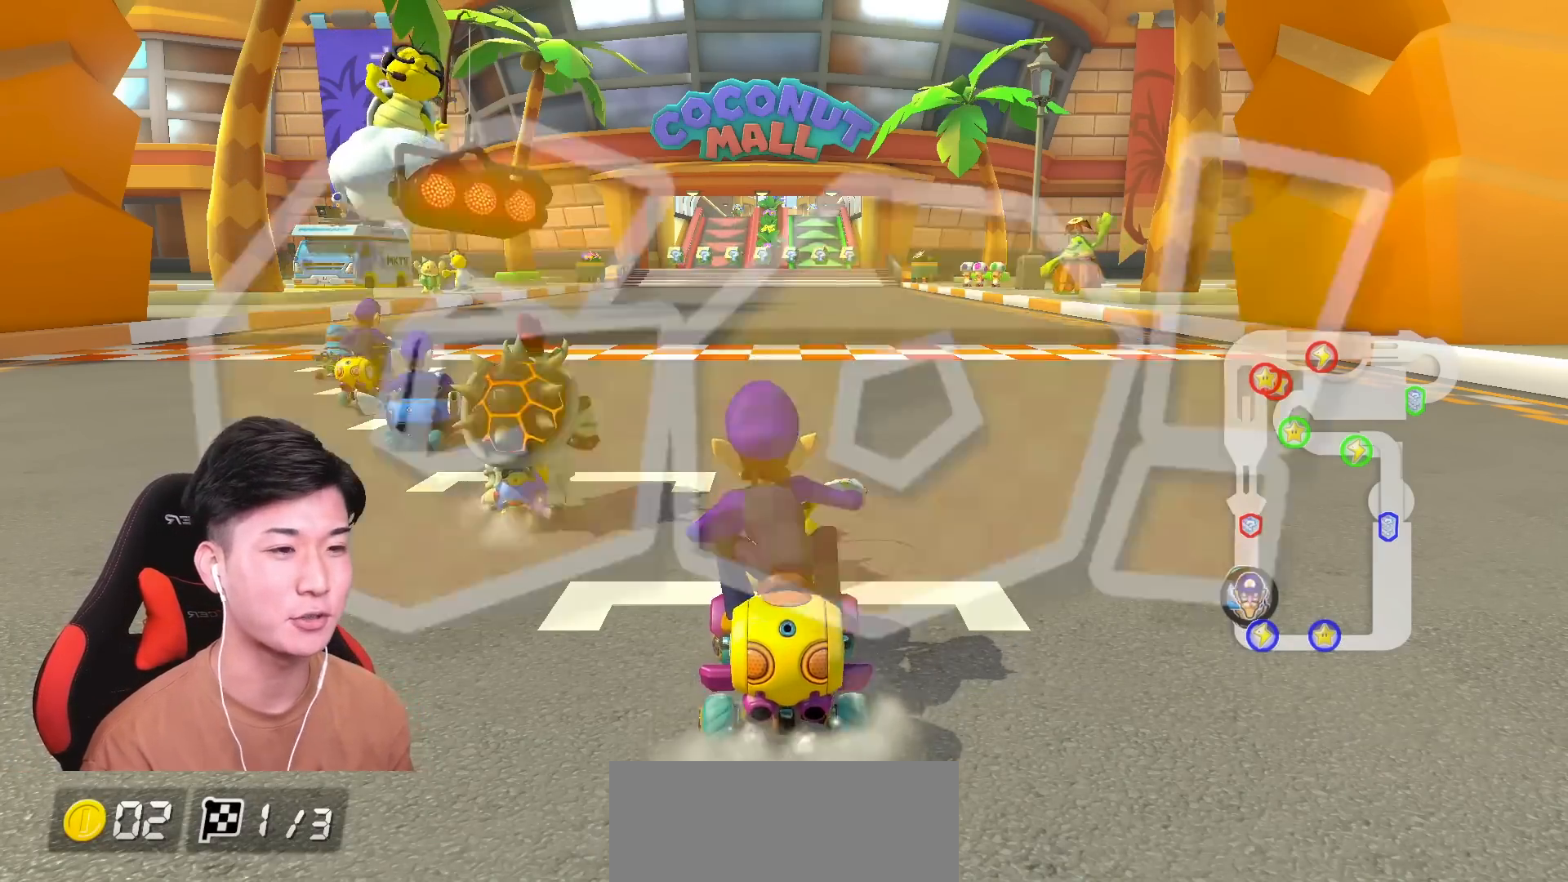
{"buttons": ["A"], "left_stick": "center", "events": [[200, "left_stick", "center"]]}
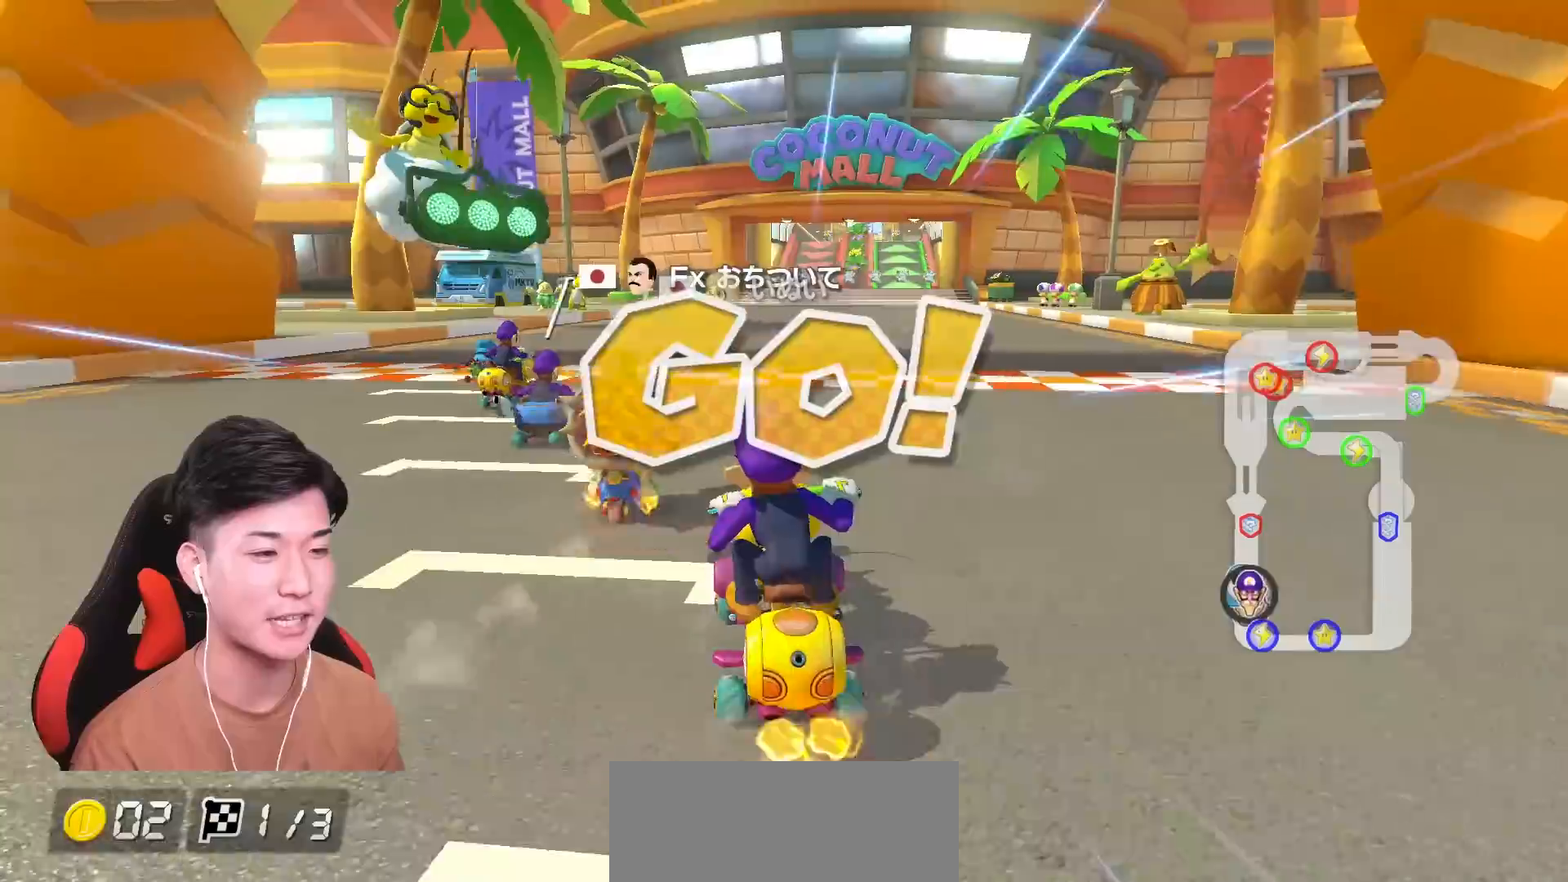
{"buttons": ["A", "R1"], "left_stick": "up-right", "events": [[283, "R1", "down"], [467, "left_stick", "up-right"]]}
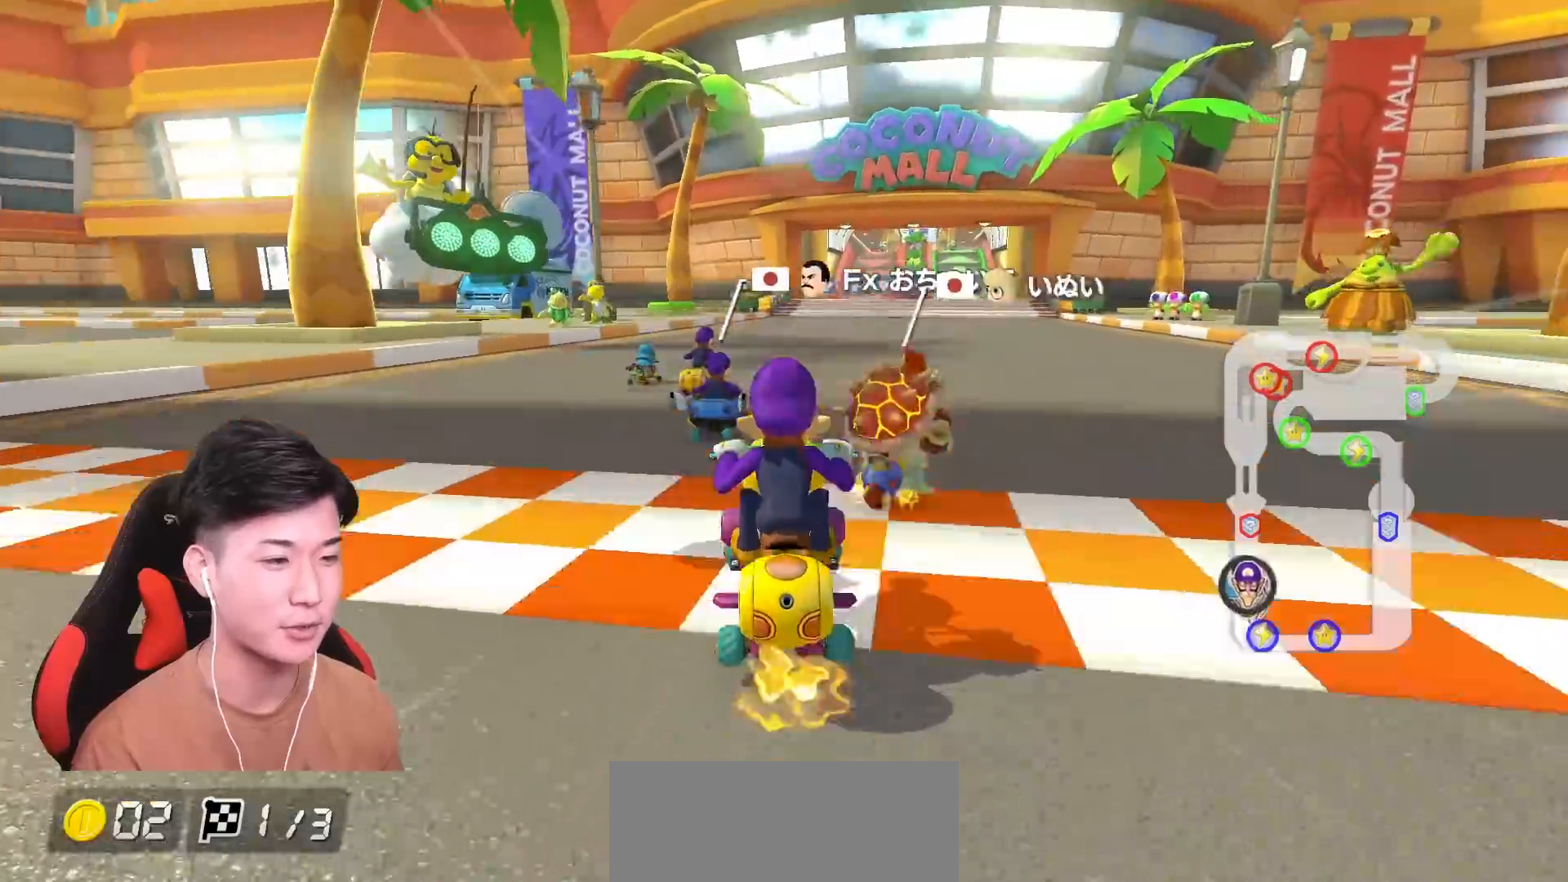
{"buttons": ["A", "R1"], "left_stick": "left", "events": [[484, "left_stick", "left"]]}
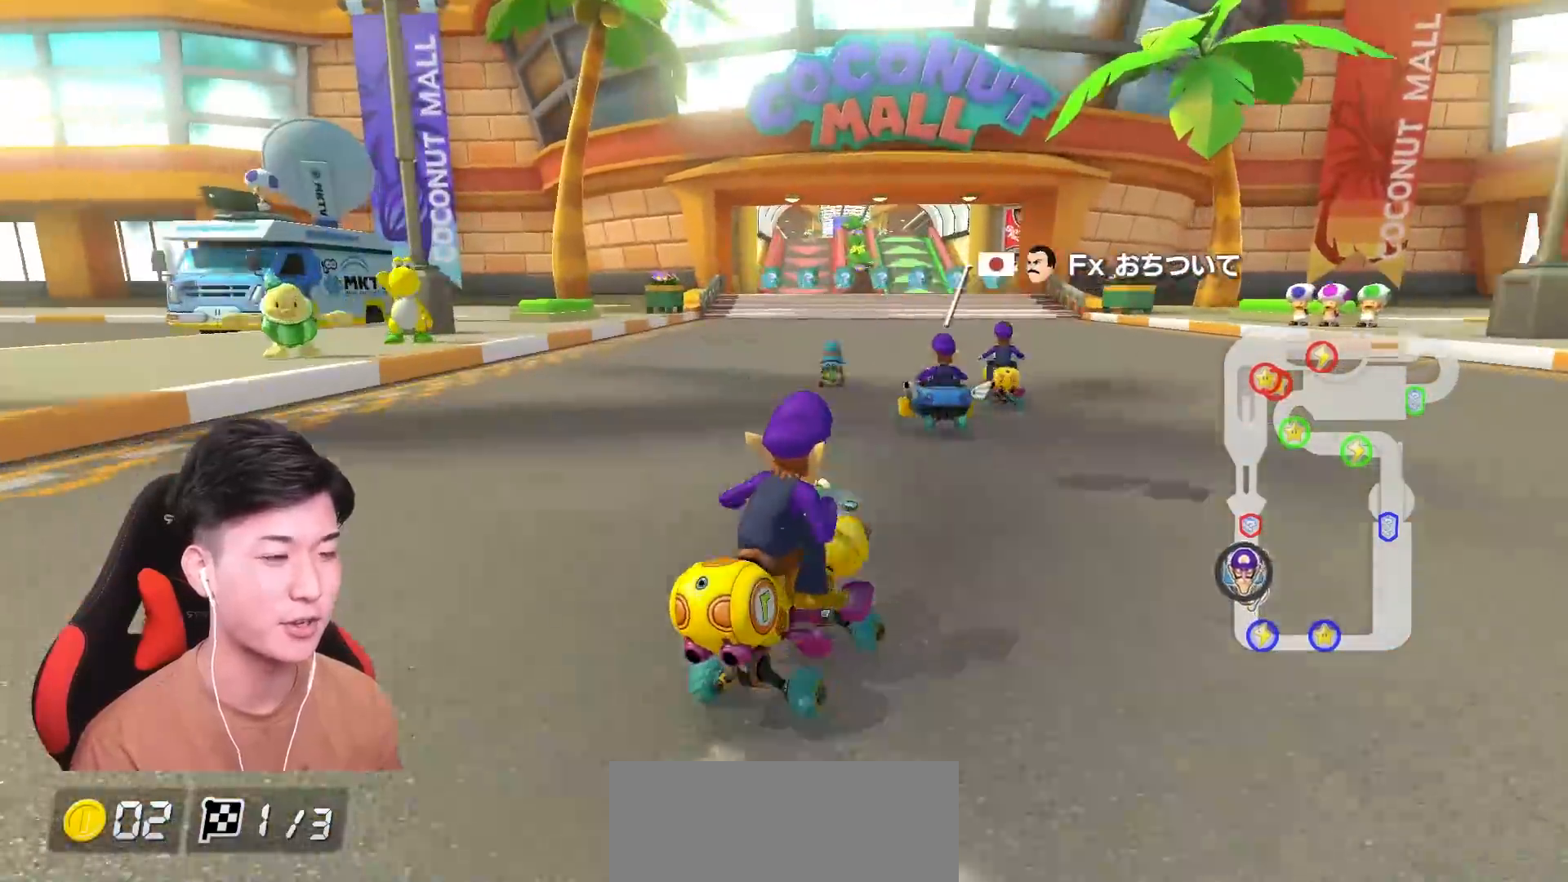
{"buttons": ["A", "R1"], "left_stick": "left", "events": []}
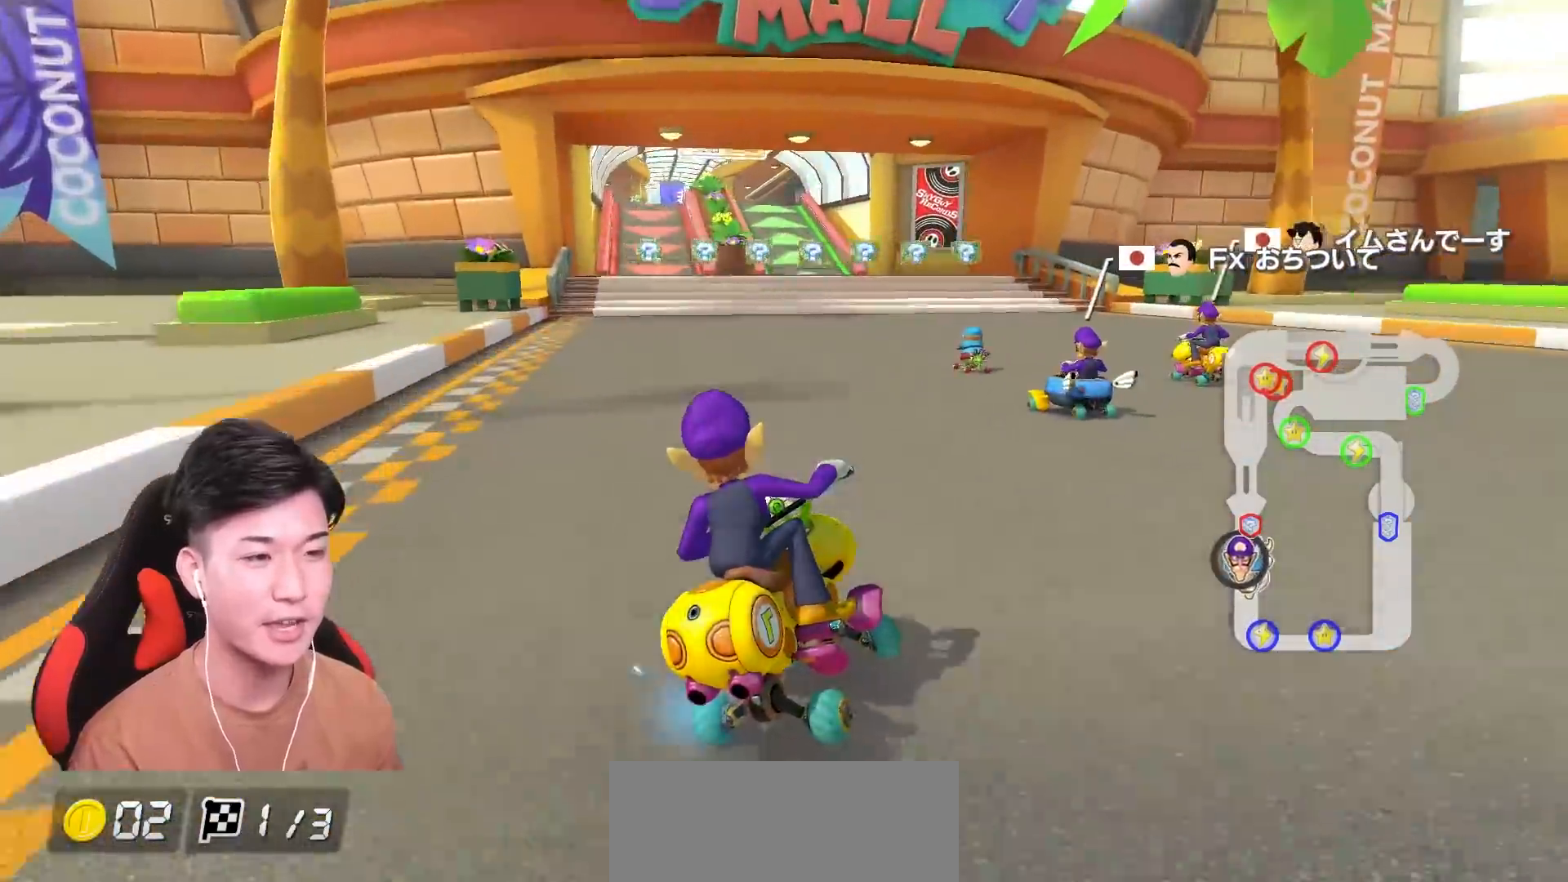
{"buttons": ["A", "R1"], "left_stick": "left", "events": []}
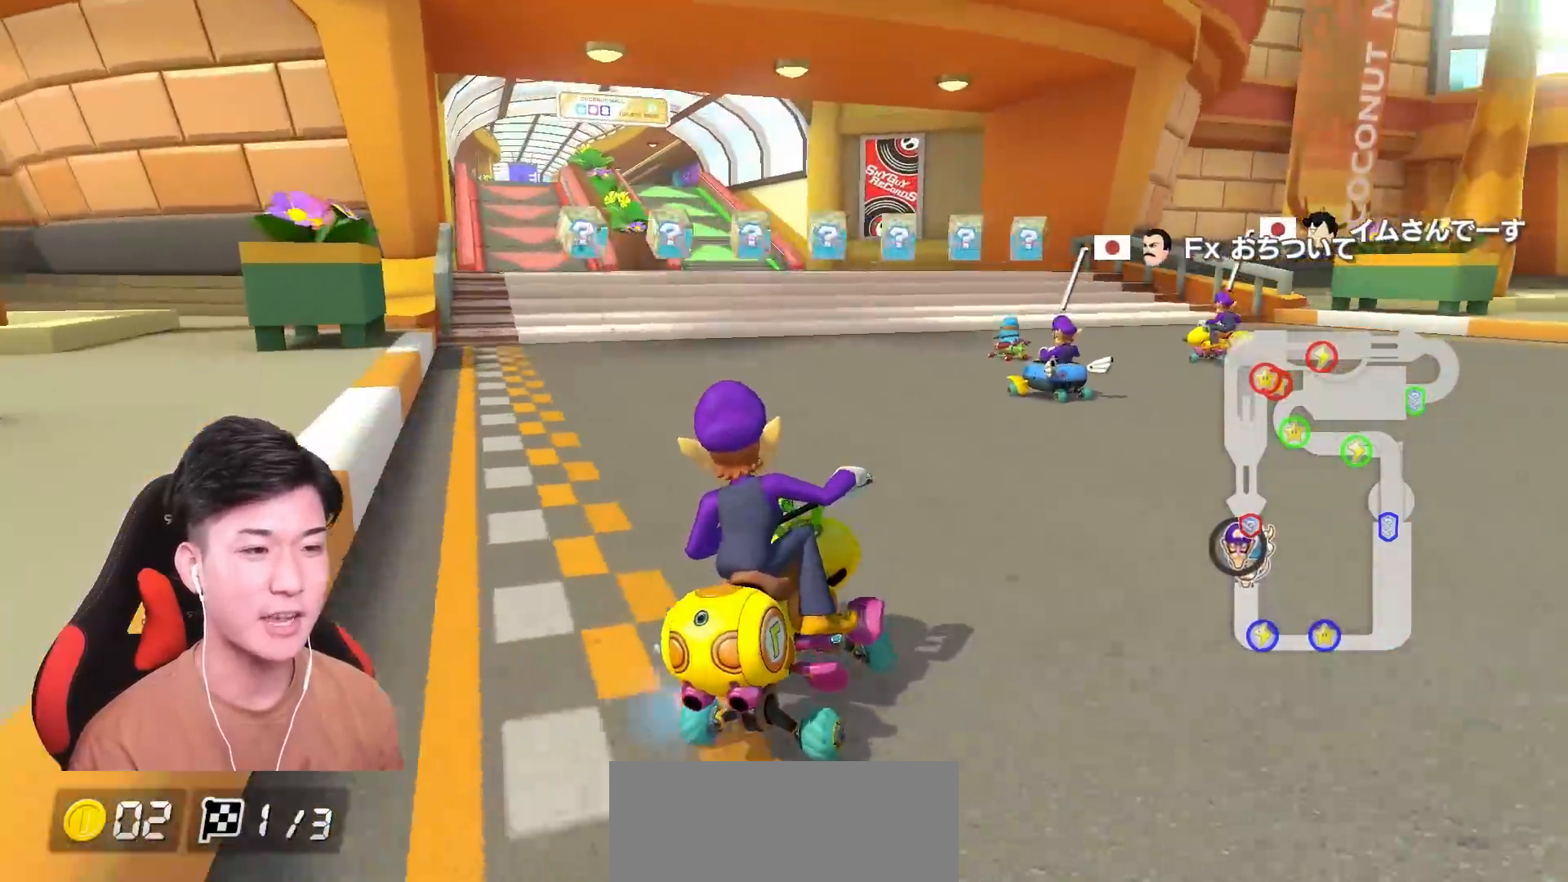
{"buttons": ["A", "R1"], "left_stick": "left", "events": [[267, "R1", "up"], [317, "R1", "down"]]}
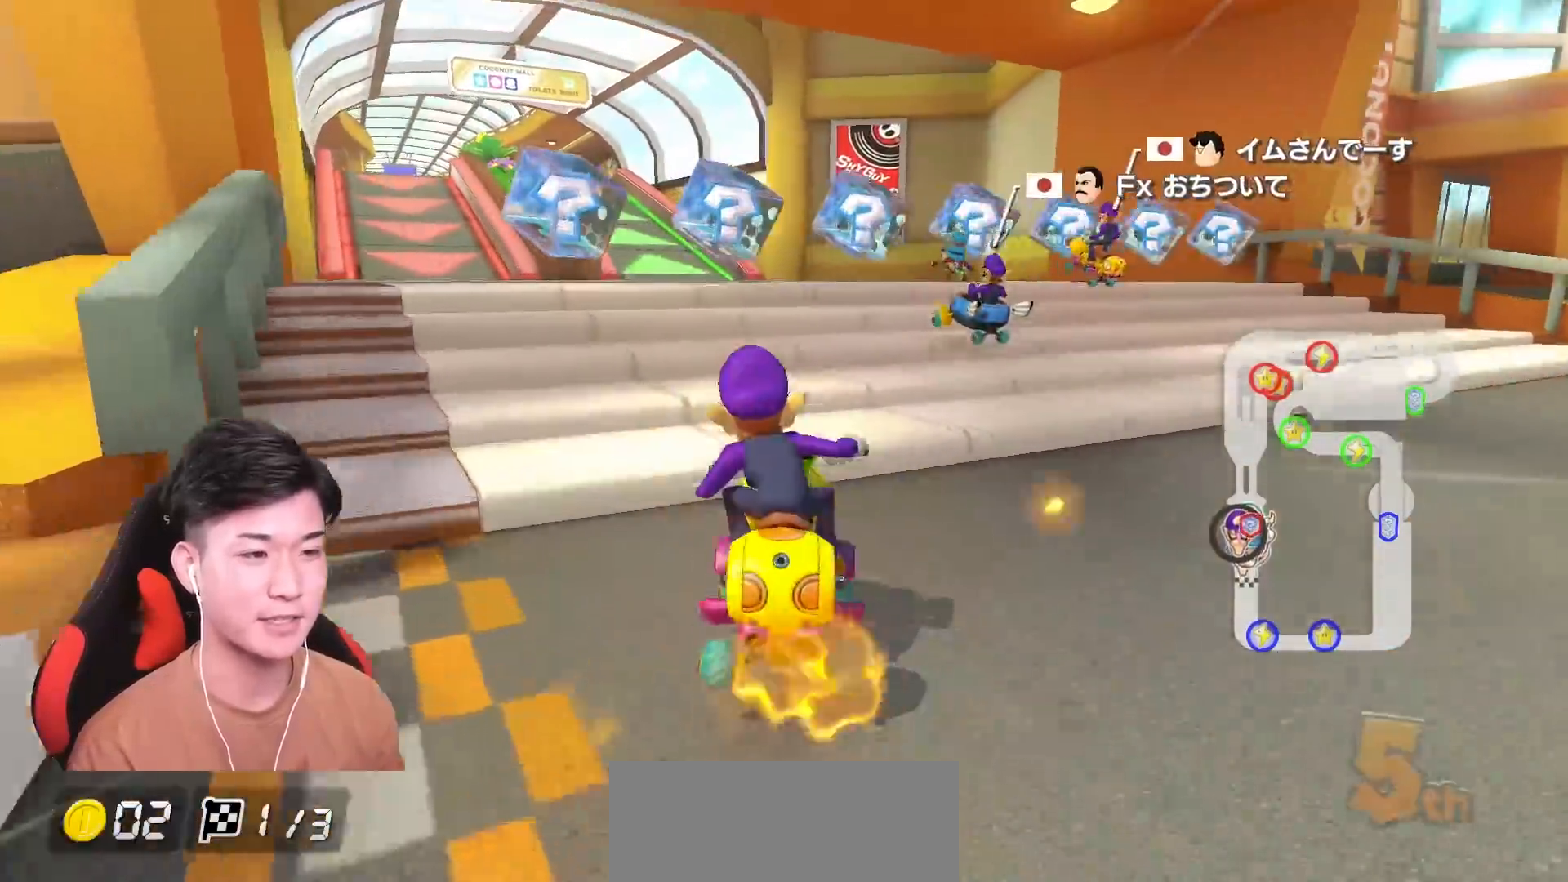
{"buttons": ["A"], "left_stick": "center", "events": [[100, "left_stick", "center"], [117, "R1", "up"], [167, "R1", "down"], [401, "R1", "up"]]}
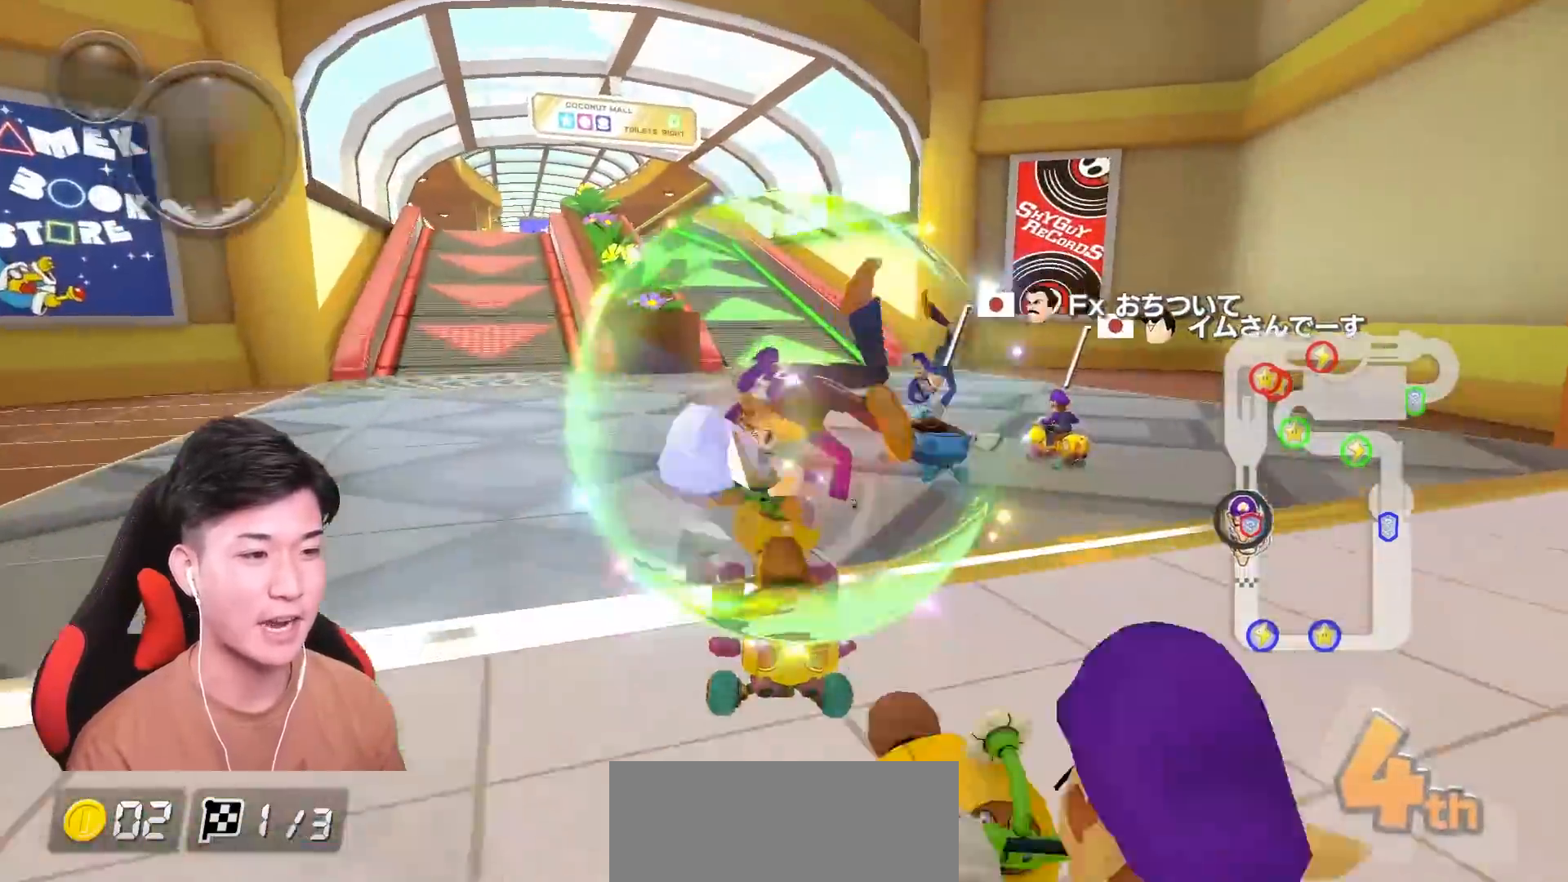
{"buttons": ["A"], "left_stick": "center", "events": []}
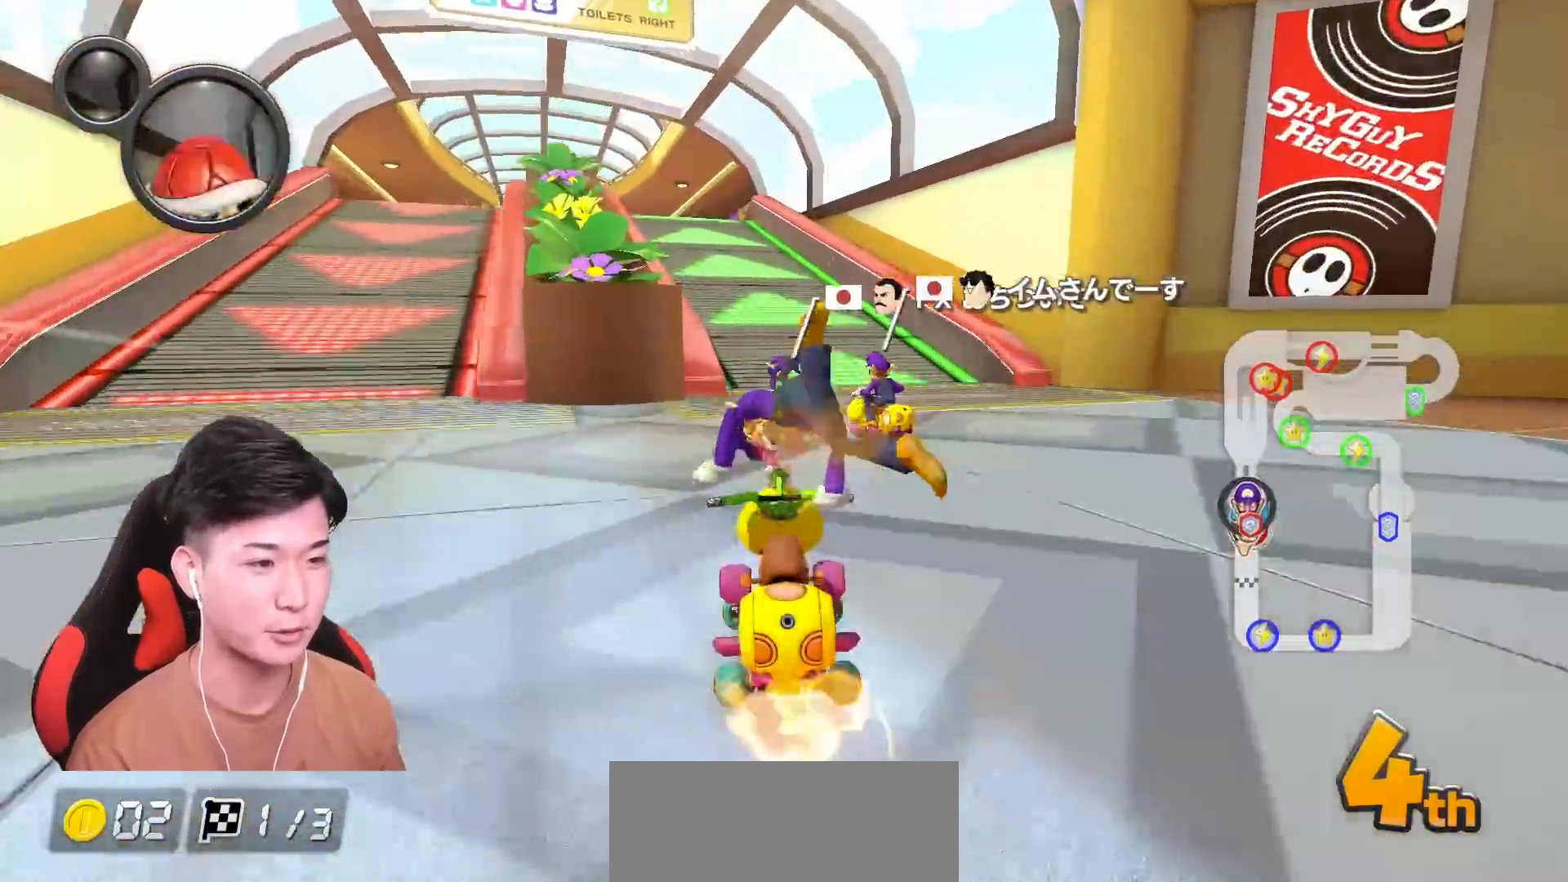
{"buttons": ["A"], "left_stick": "left", "events": [[50, "left_stick", "left"], [167, "left_stick", "center"], [284, "left_stick", "left"], [317, "R1", "down"], [367, "L1", "down"], [467, "R1", "up"], [484, "L1", "up"]]}
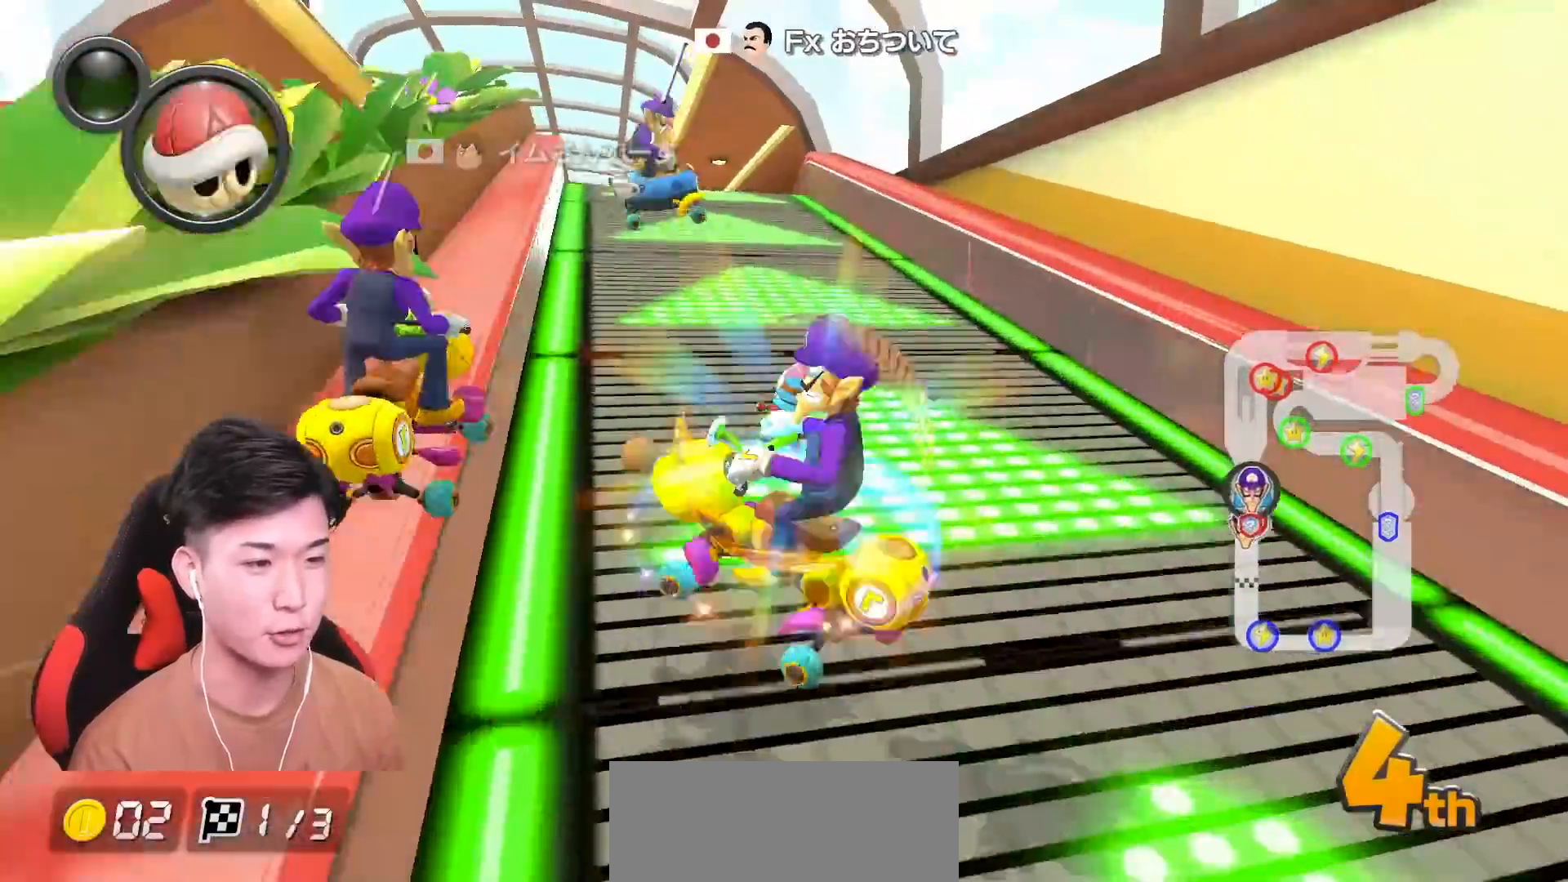
{"buttons": ["A"], "left_stick": "center", "events": [[17, "left_stick", "center"]]}
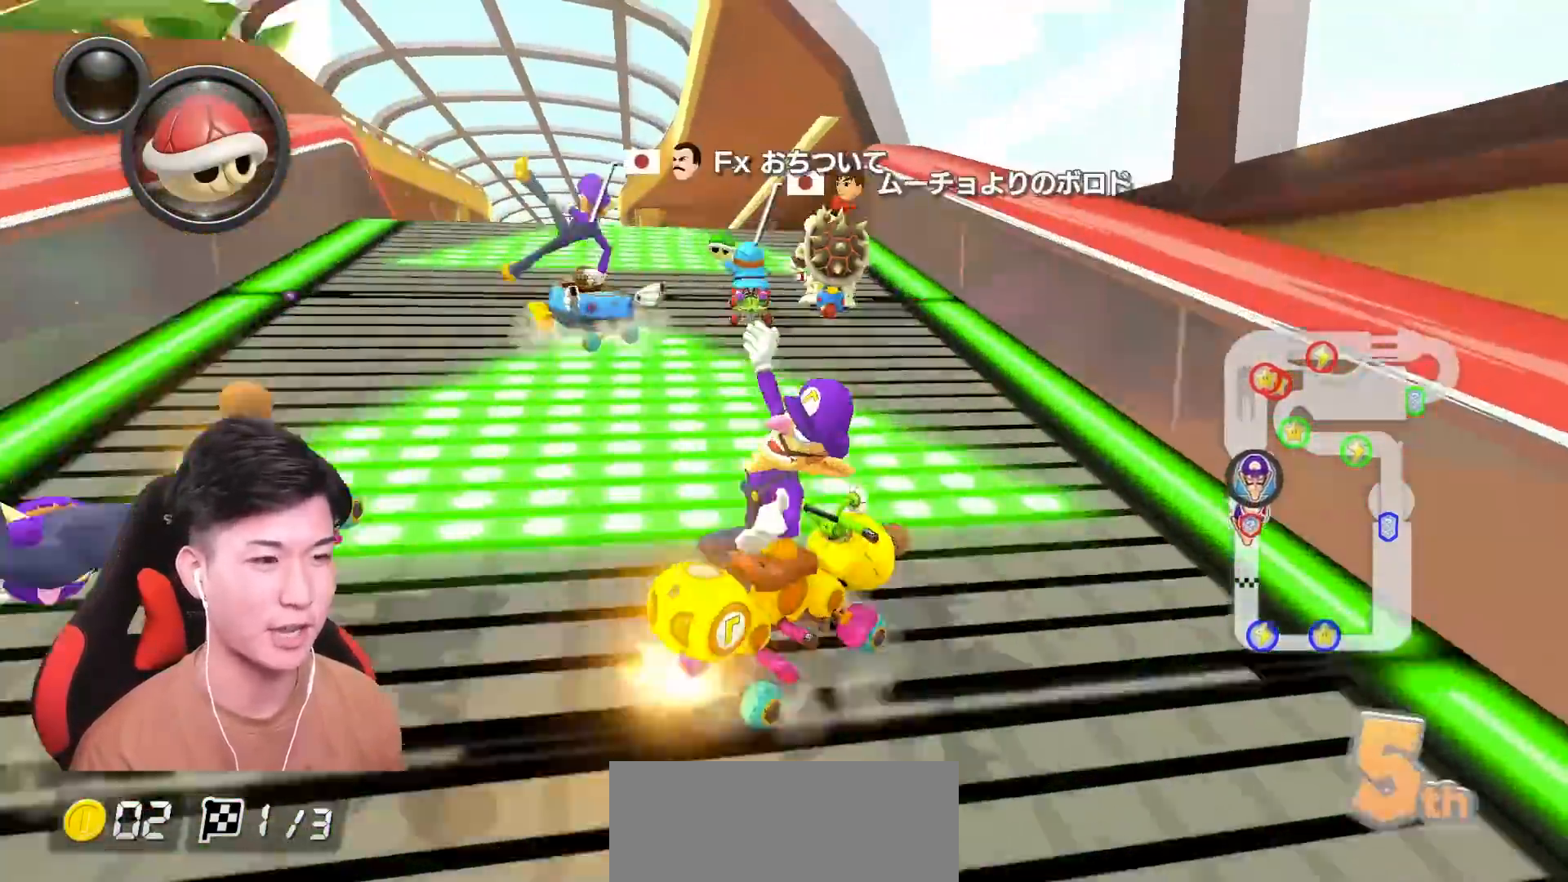
{"buttons": ["A"], "left_stick": "center", "events": [[34, "left_stick", "down"], [134, "R1", "down"], [317, "R1", "up"], [434, "left_stick", "center"]]}
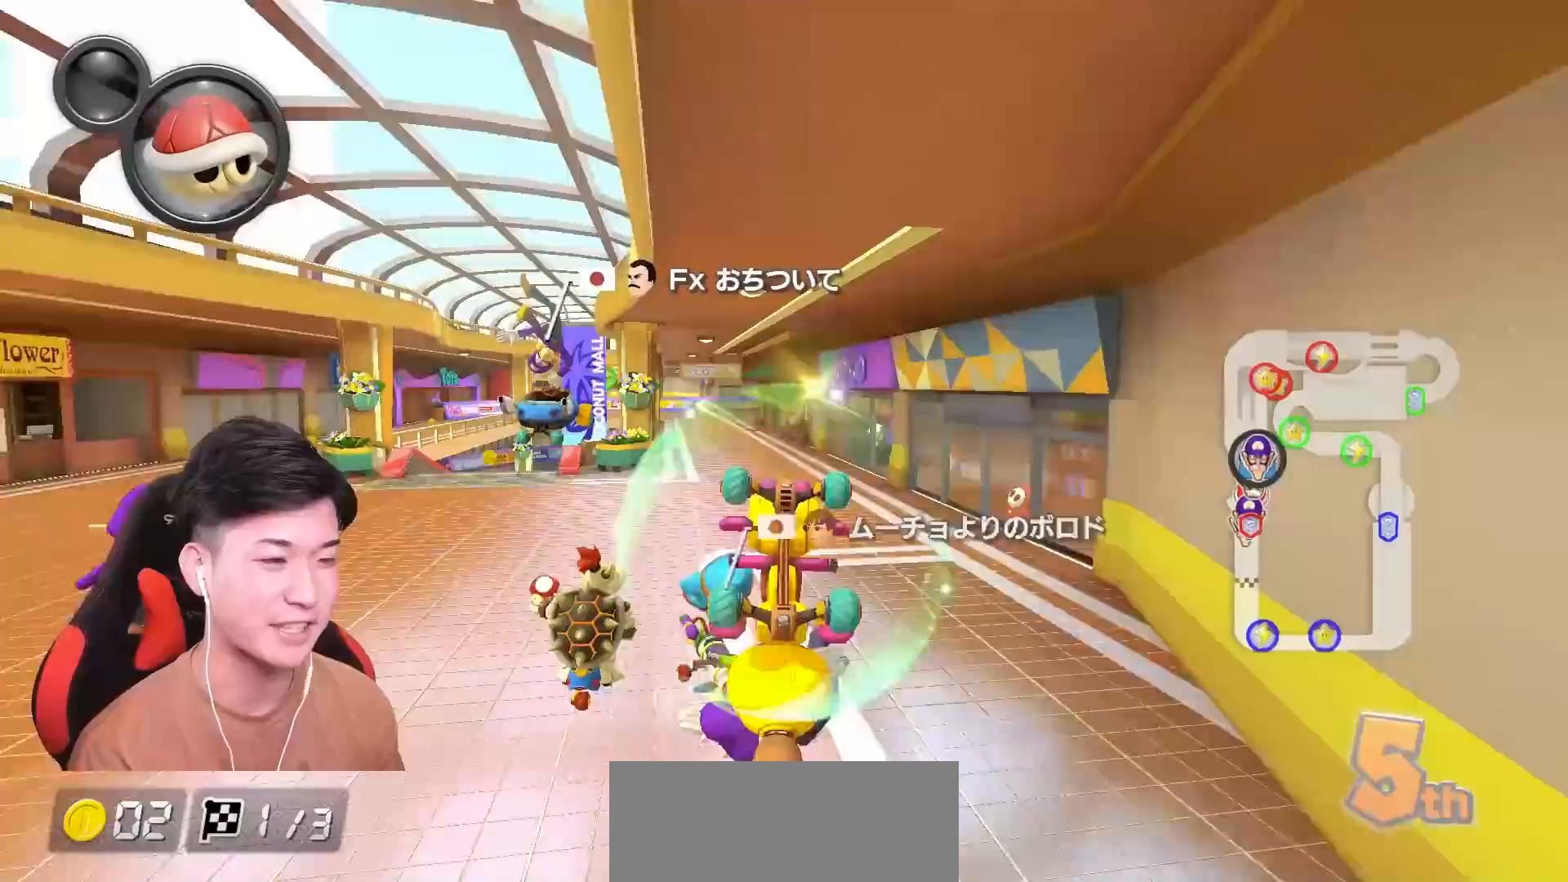
{"buttons": ["A"], "left_stick": "center", "events": []}
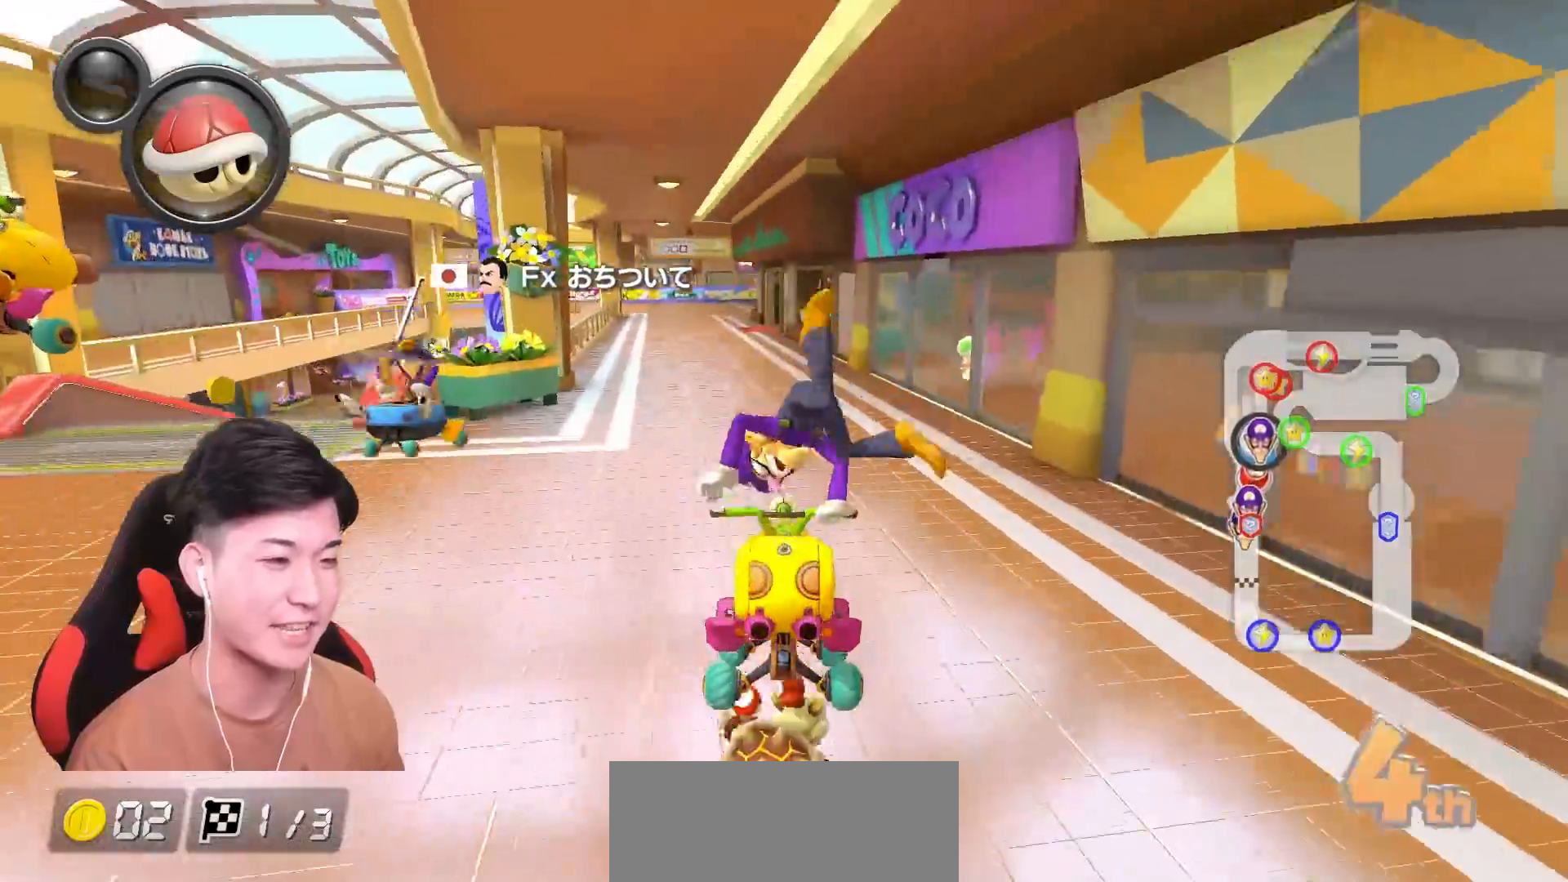
{"buttons": ["A", "R1"], "left_stick": "center"}
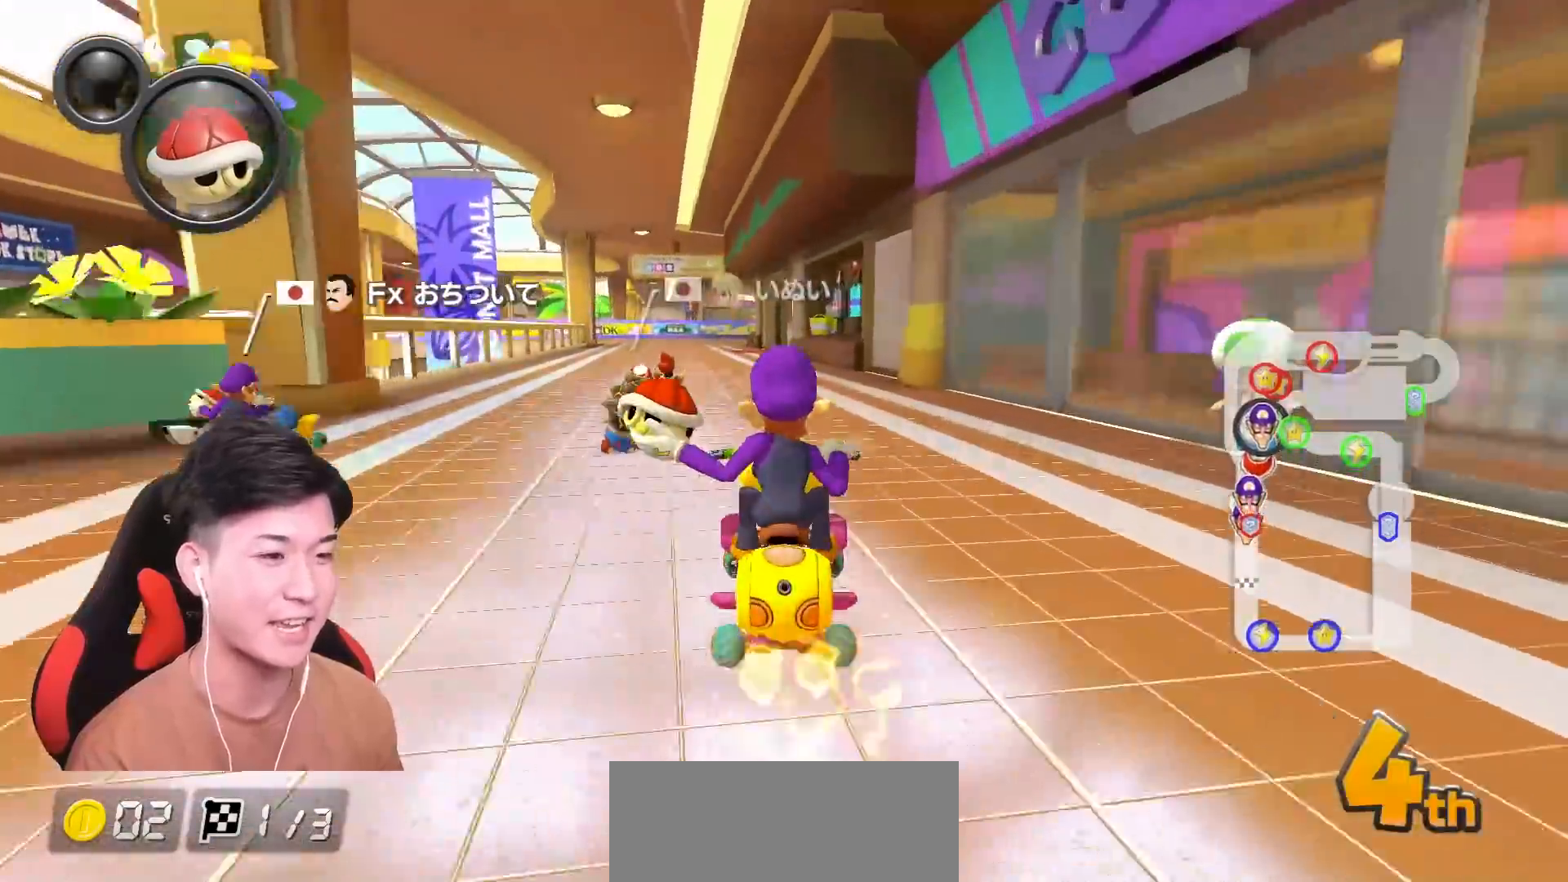
{"buttons": ["A", "R1"], "left_stick": "left", "events": [[33, "left_stick", "up-right"], [200, "left_stick", "center"], [400, "left_stick", "left"]]}
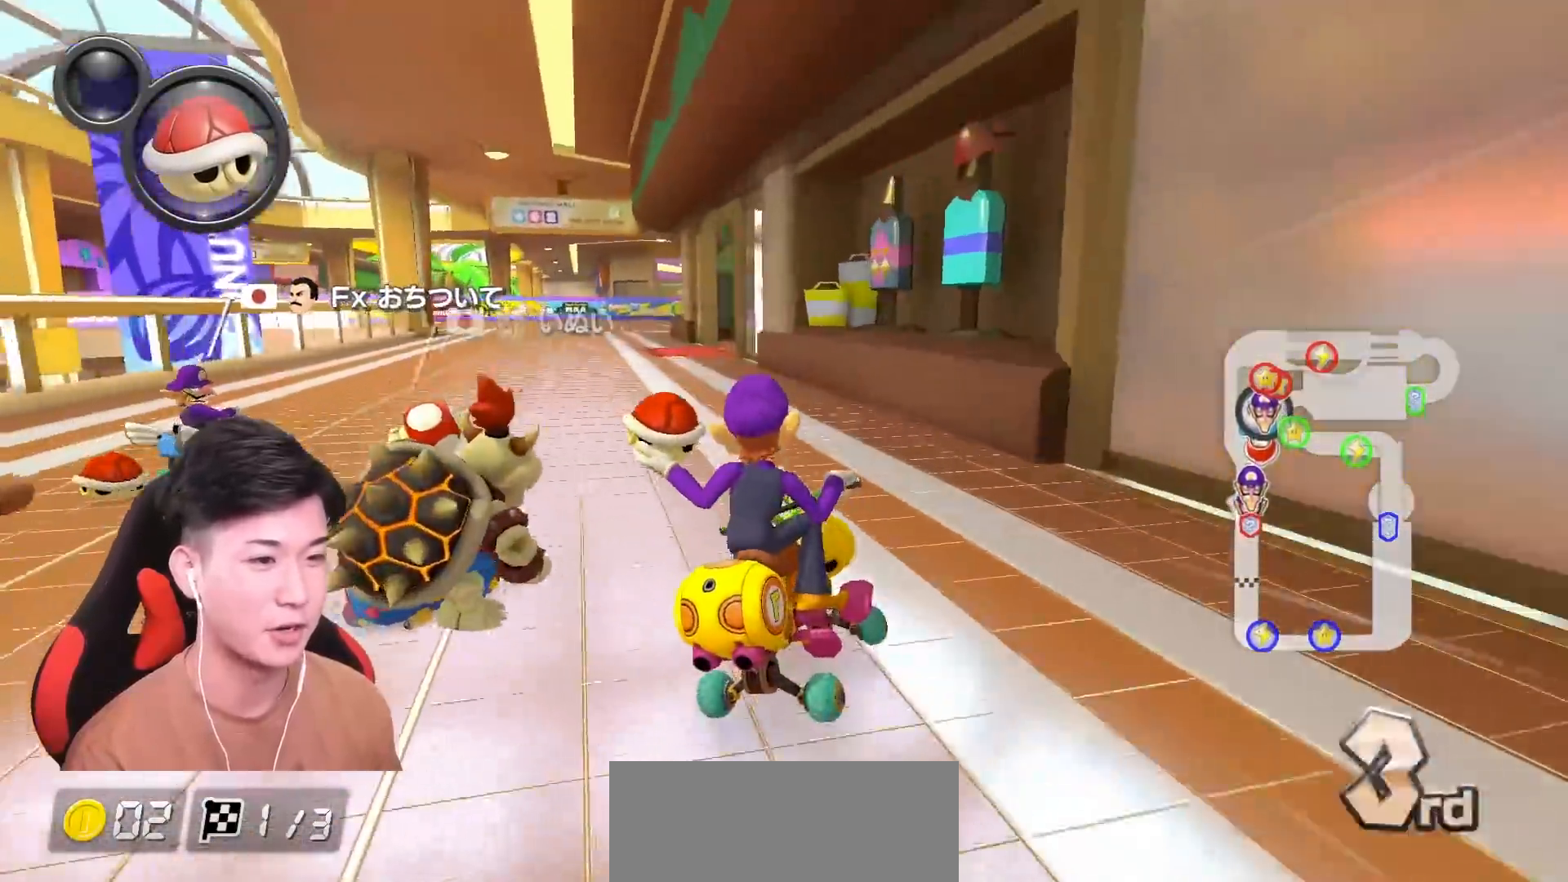
{"buttons": ["A", "R1"], "left_stick": "left", "events": []}
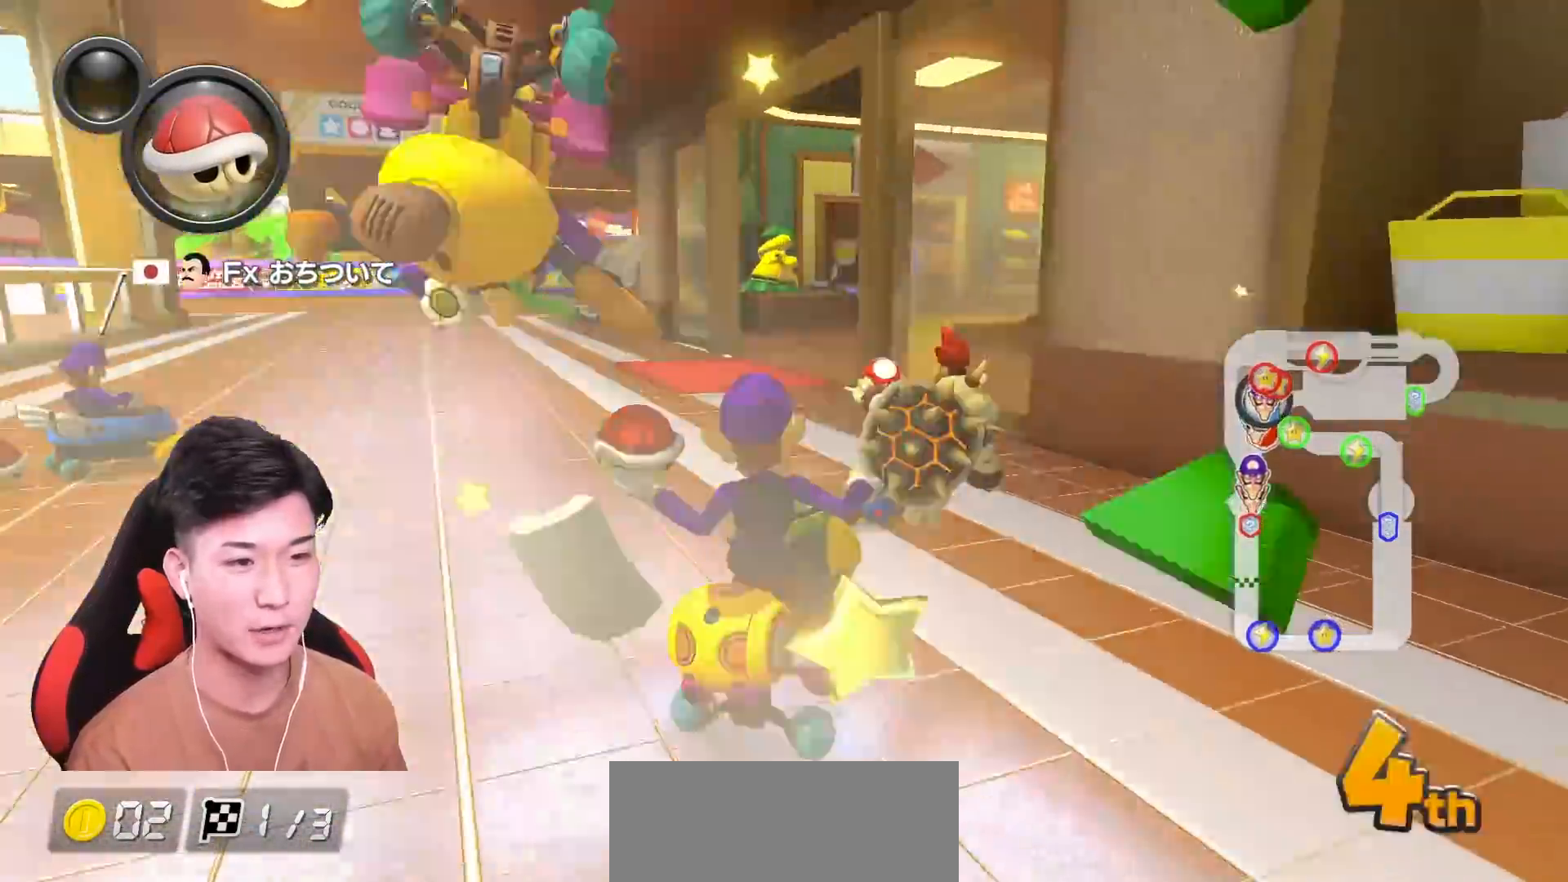
{"buttons": ["A", "R1"], "left_stick": "left"}
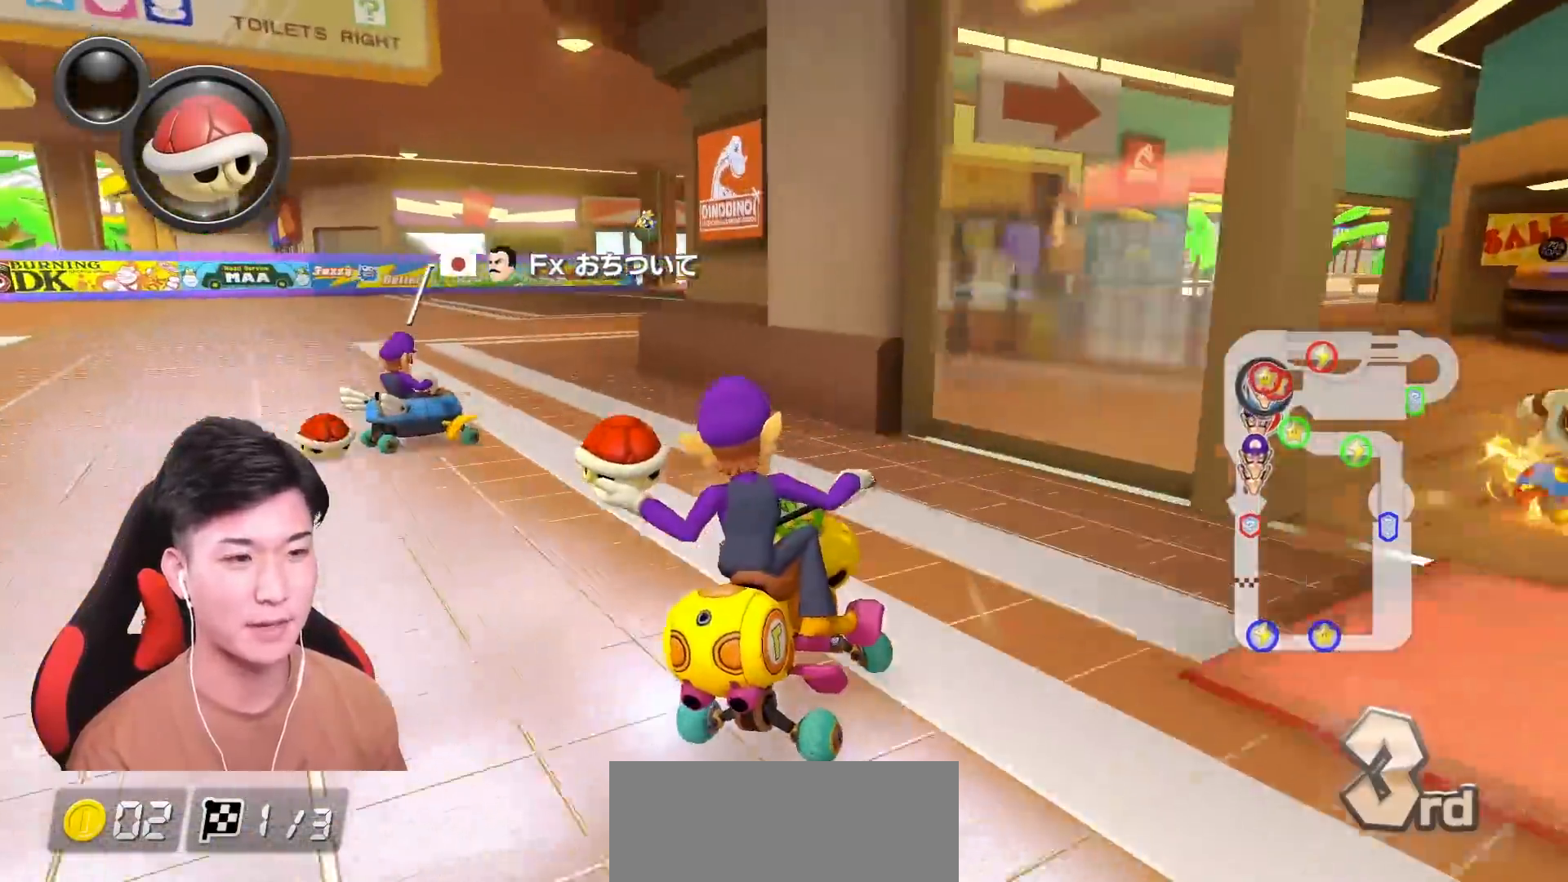
{"buttons": ["A", "R1"], "left_stick": "right", "events": [[333, "left_stick", "right"]]}